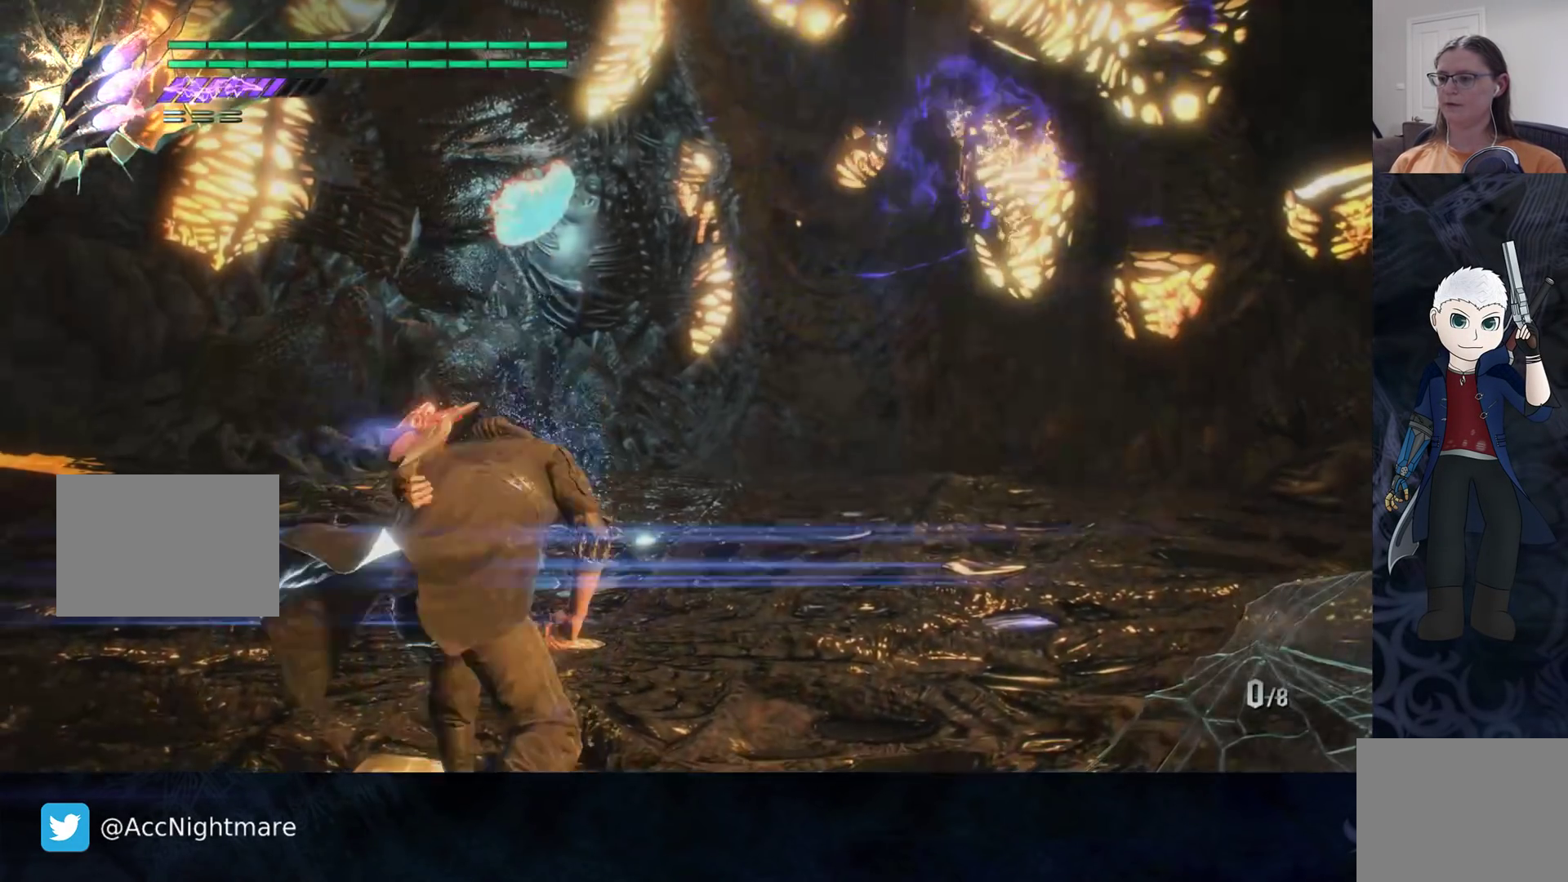
Gameplay with a controller (PlayStation layout); each line is a JSON object with the inputs held at the frame after it. "events" lists button and stick changes between this image and that frame as [ms after this image, input, new state], when the widget could be followed in between. Not read: R1 R2 R3.
{"buttons": ["SQUARE"], "left_stick": "up", "right_stick": "center", "events": [[50, "L1", "up"]]}
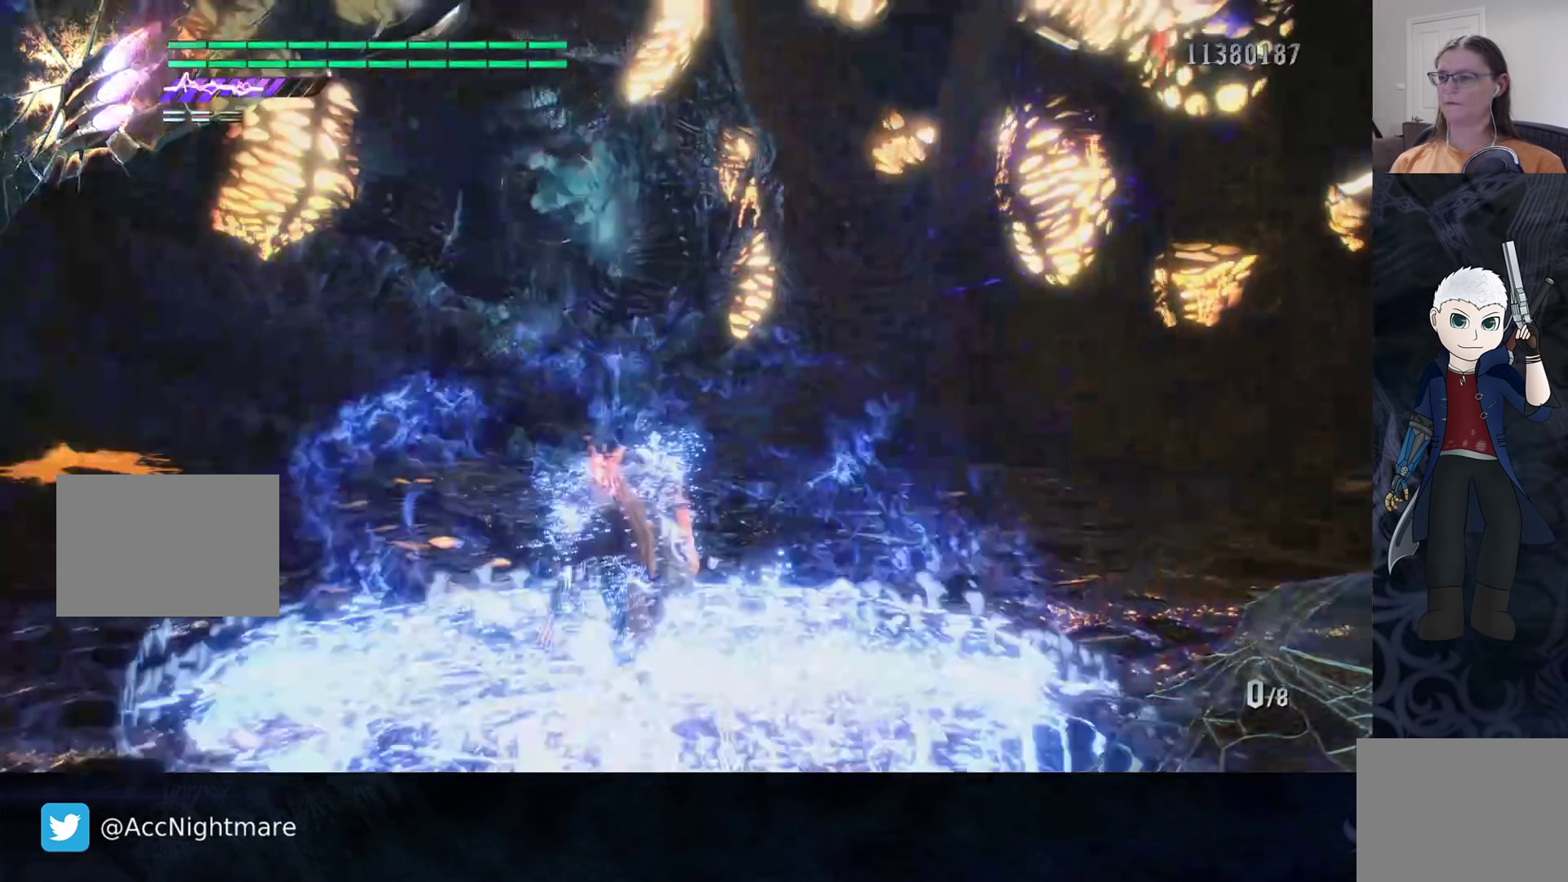
{"buttons": ["SQUARE"], "left_stick": "up", "right_stick": "center", "events": [[17, "left_stick", "center"], [367, "left_stick", "up-left"], [467, "left_stick", "up"]]}
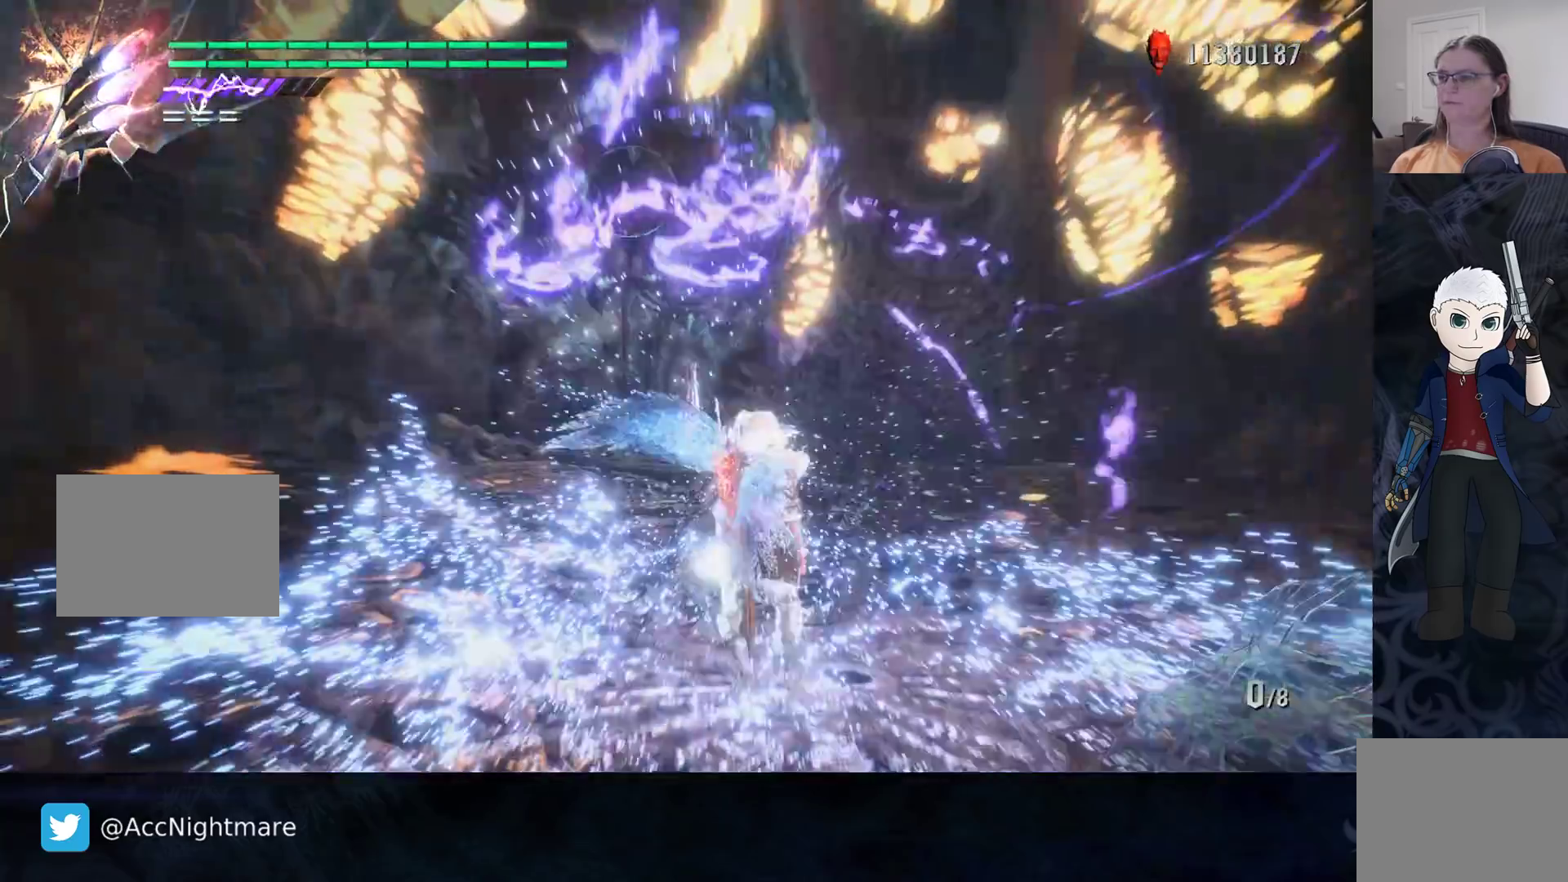
{"buttons": ["SQUARE", "TRIANGLE"], "left_stick": "up", "right_stick": "center", "events": [[300, "left_stick", "down-right"], [417, "left_stick", "up"], [467, "TRIANGLE", "down"]]}
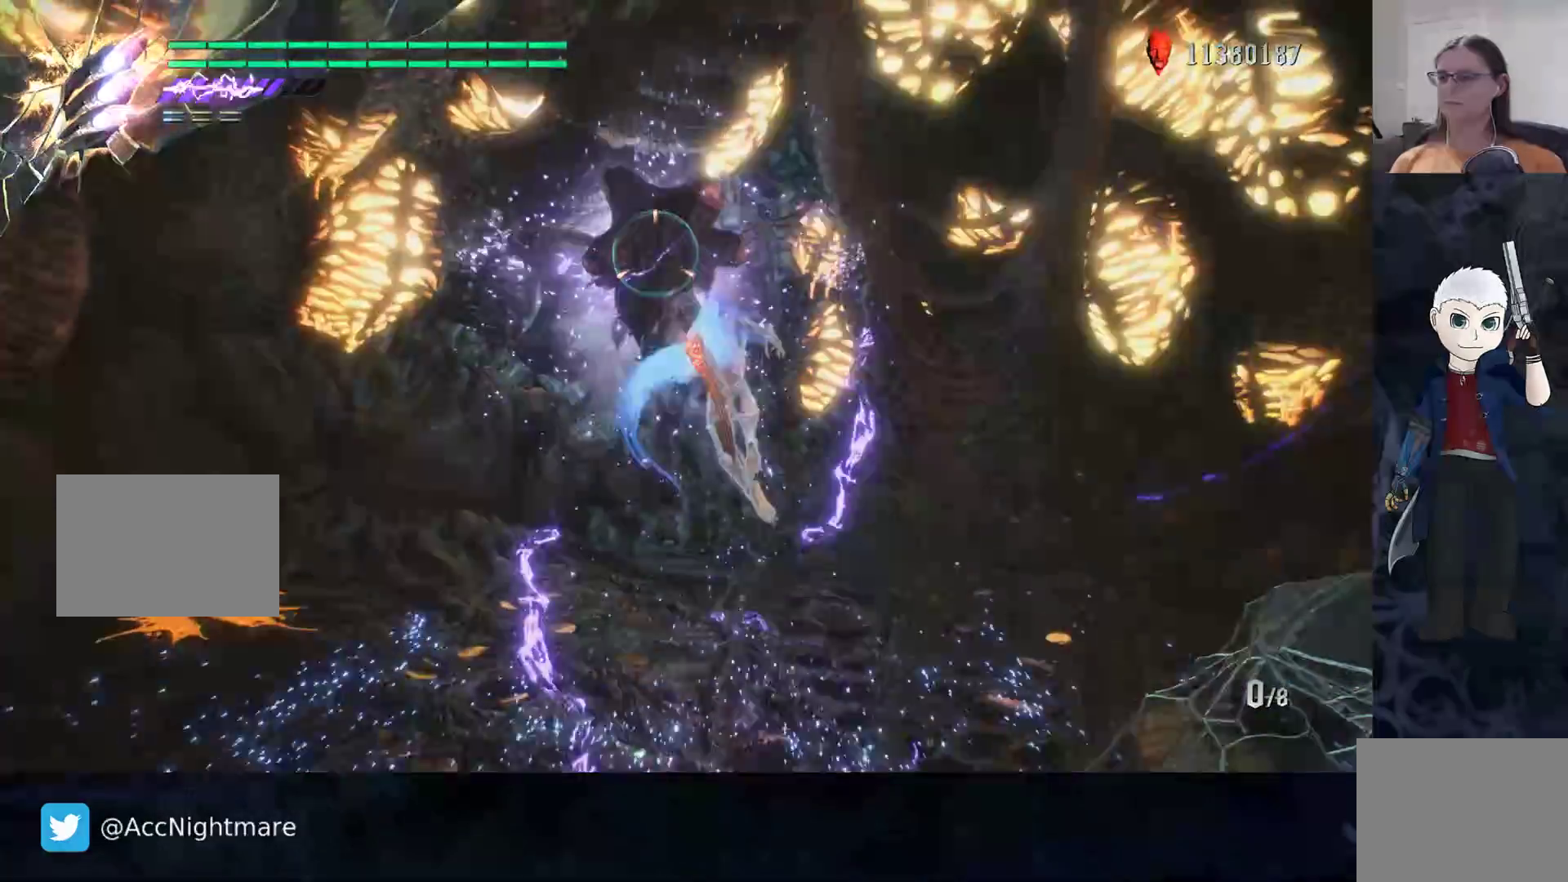
{"buttons": ["SQUARE"], "left_stick": "center", "right_stick": "center", "events": [[67, "left_stick", "center"], [117, "TRIANGLE", "up"], [417, "L2", "down"], [500, "L2", "up"]]}
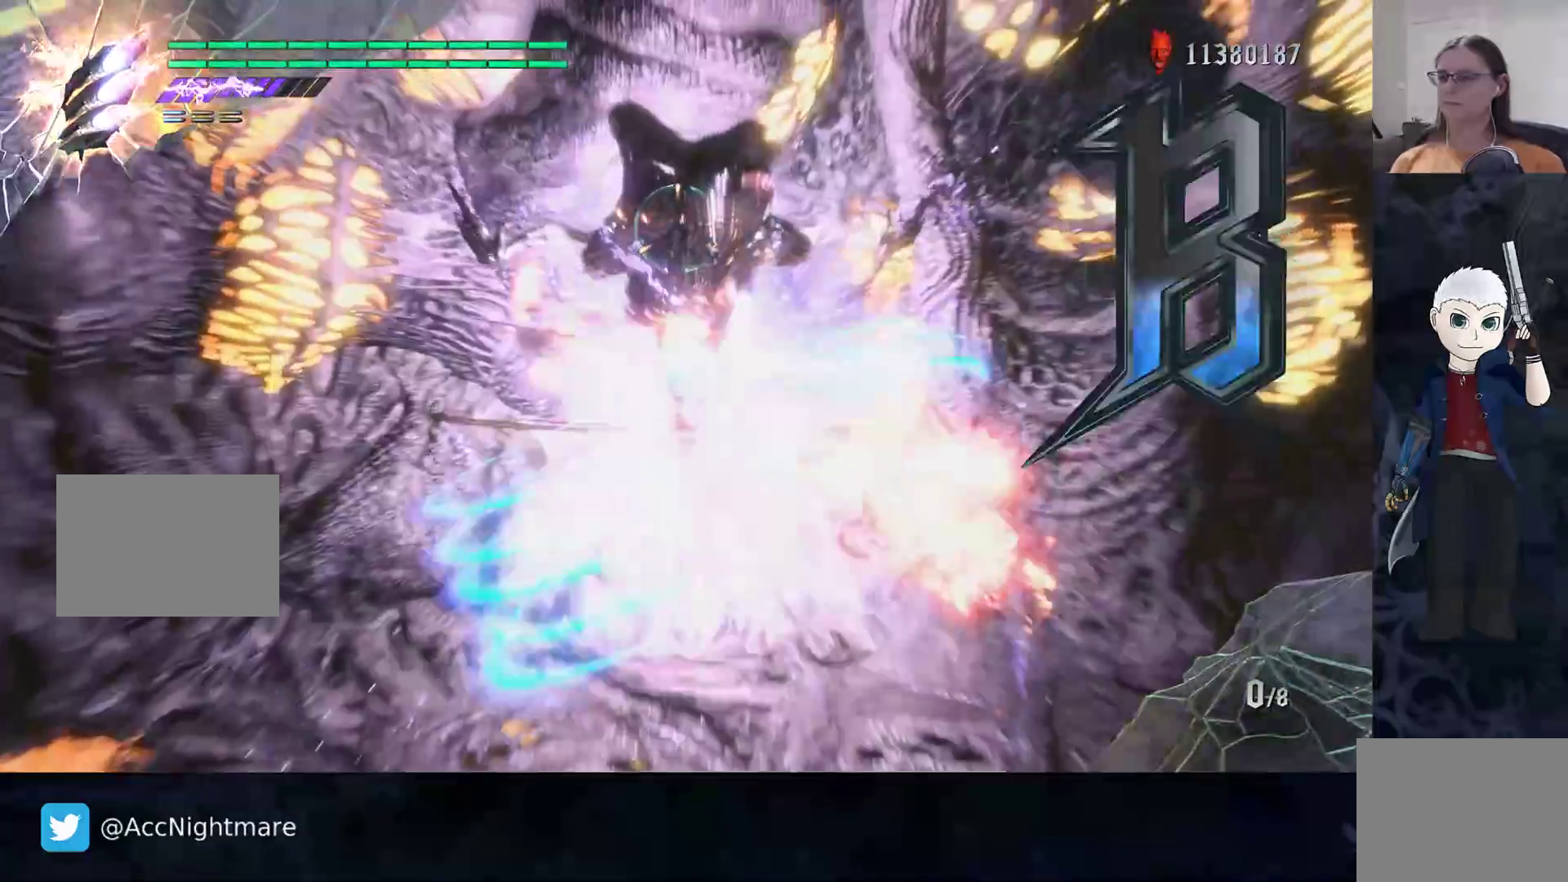
{"buttons": ["SQUARE", "TRIANGLE"], "left_stick": "center", "right_stick": "center", "events": [[500, "TRIANGLE", "down"]]}
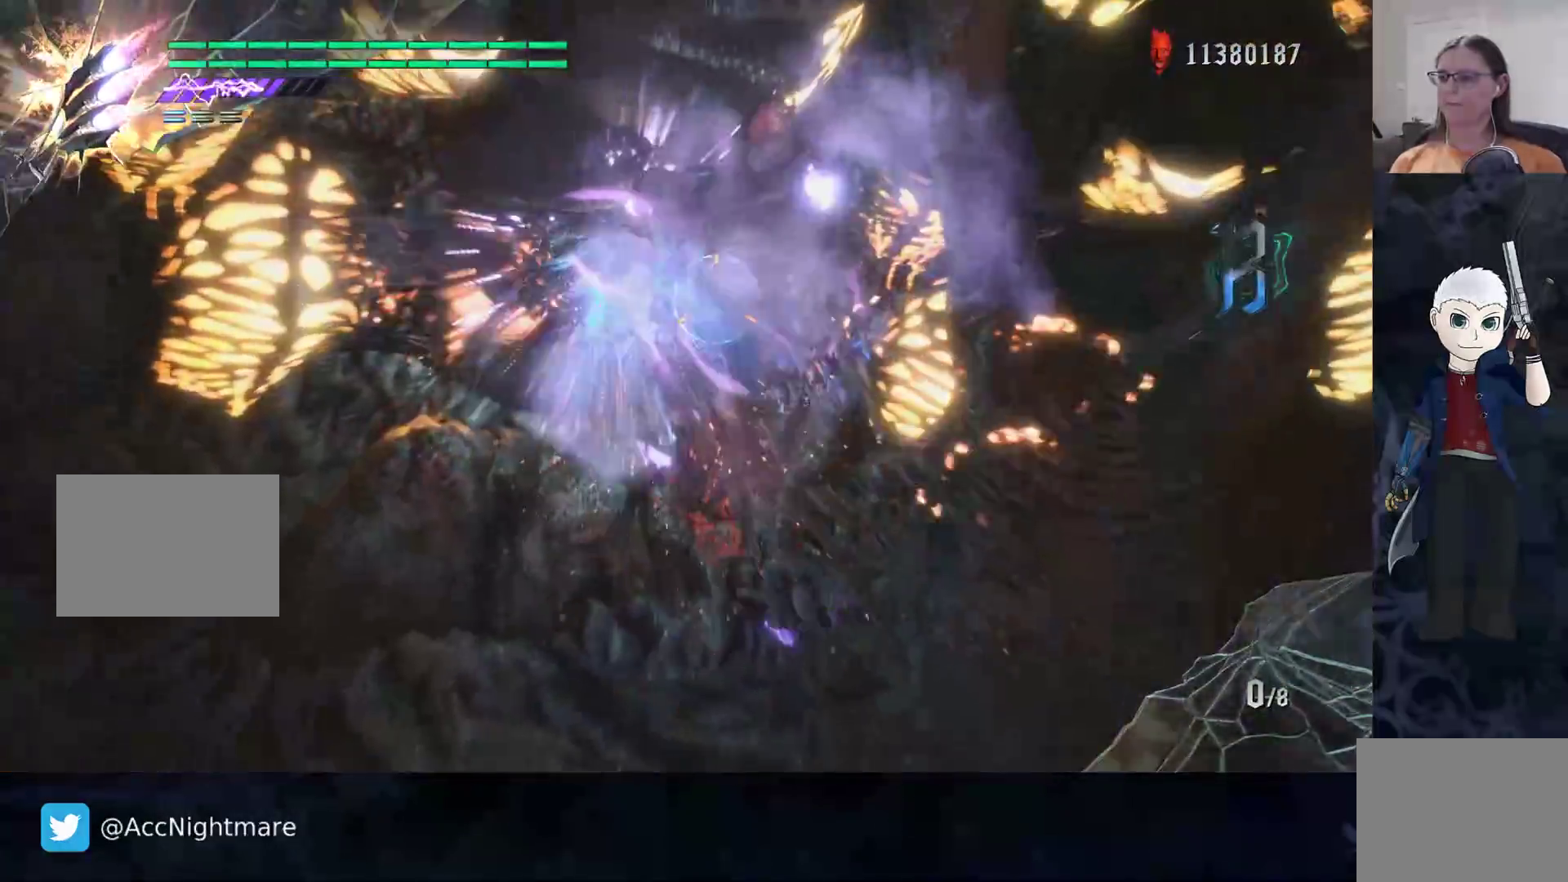
{"buttons": ["SQUARE", "TRIANGLE"], "left_stick": "center", "right_stick": "center", "events": [[167, "TRIANGLE", "up"], [433, "TRIANGLE", "down"]]}
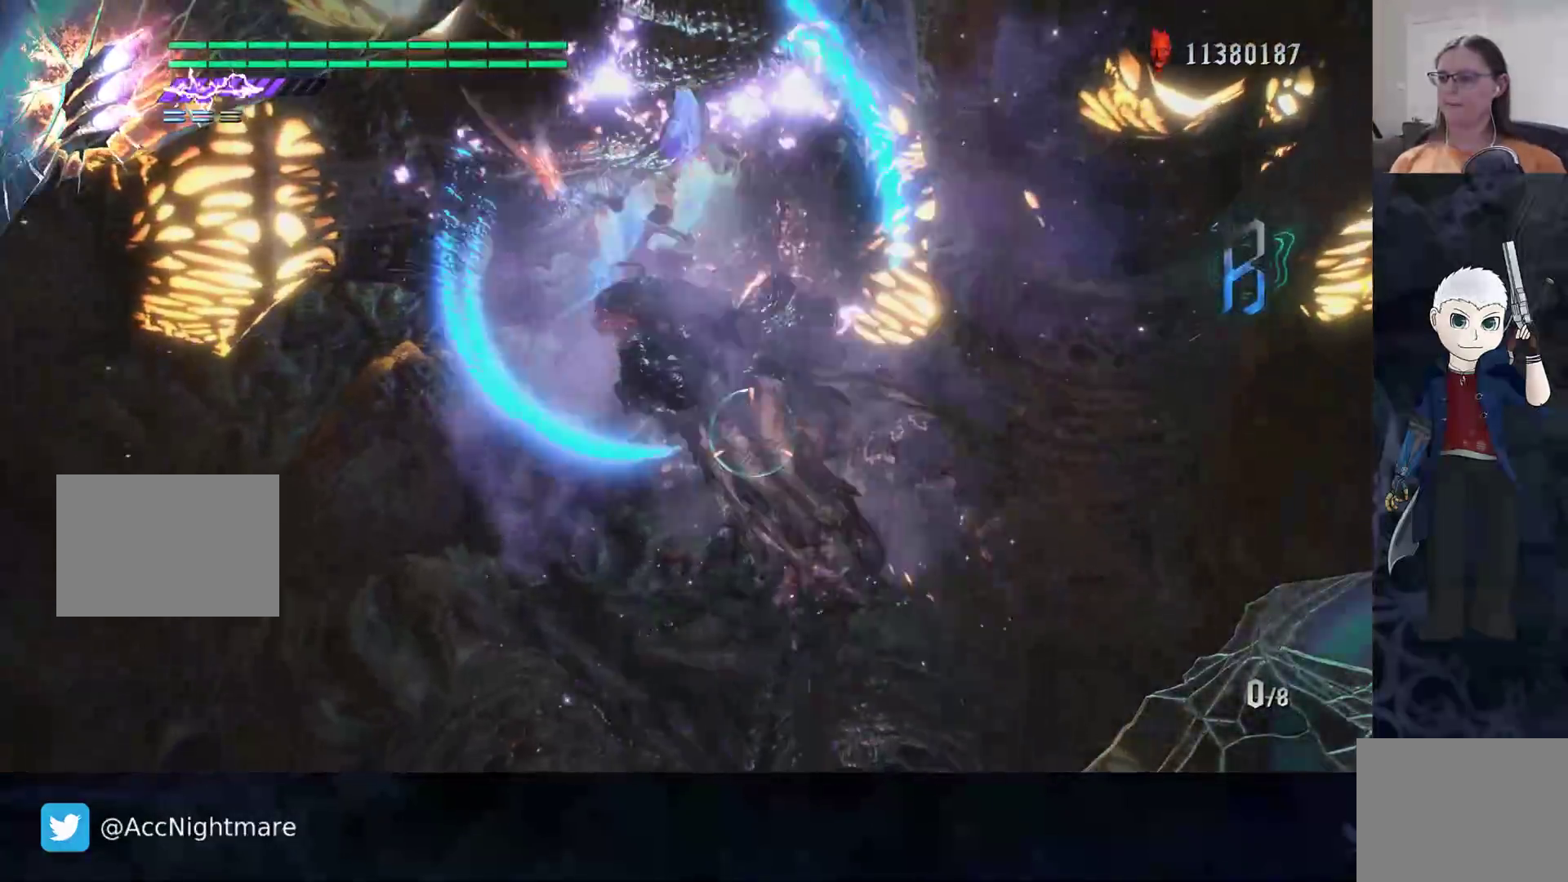
{"buttons": ["SQUARE"], "left_stick": "center", "right_stick": "center", "events": [[100, "TRIANGLE", "up"], [300, "TRIANGLE", "down"], [483, "TRIANGLE", "up"]]}
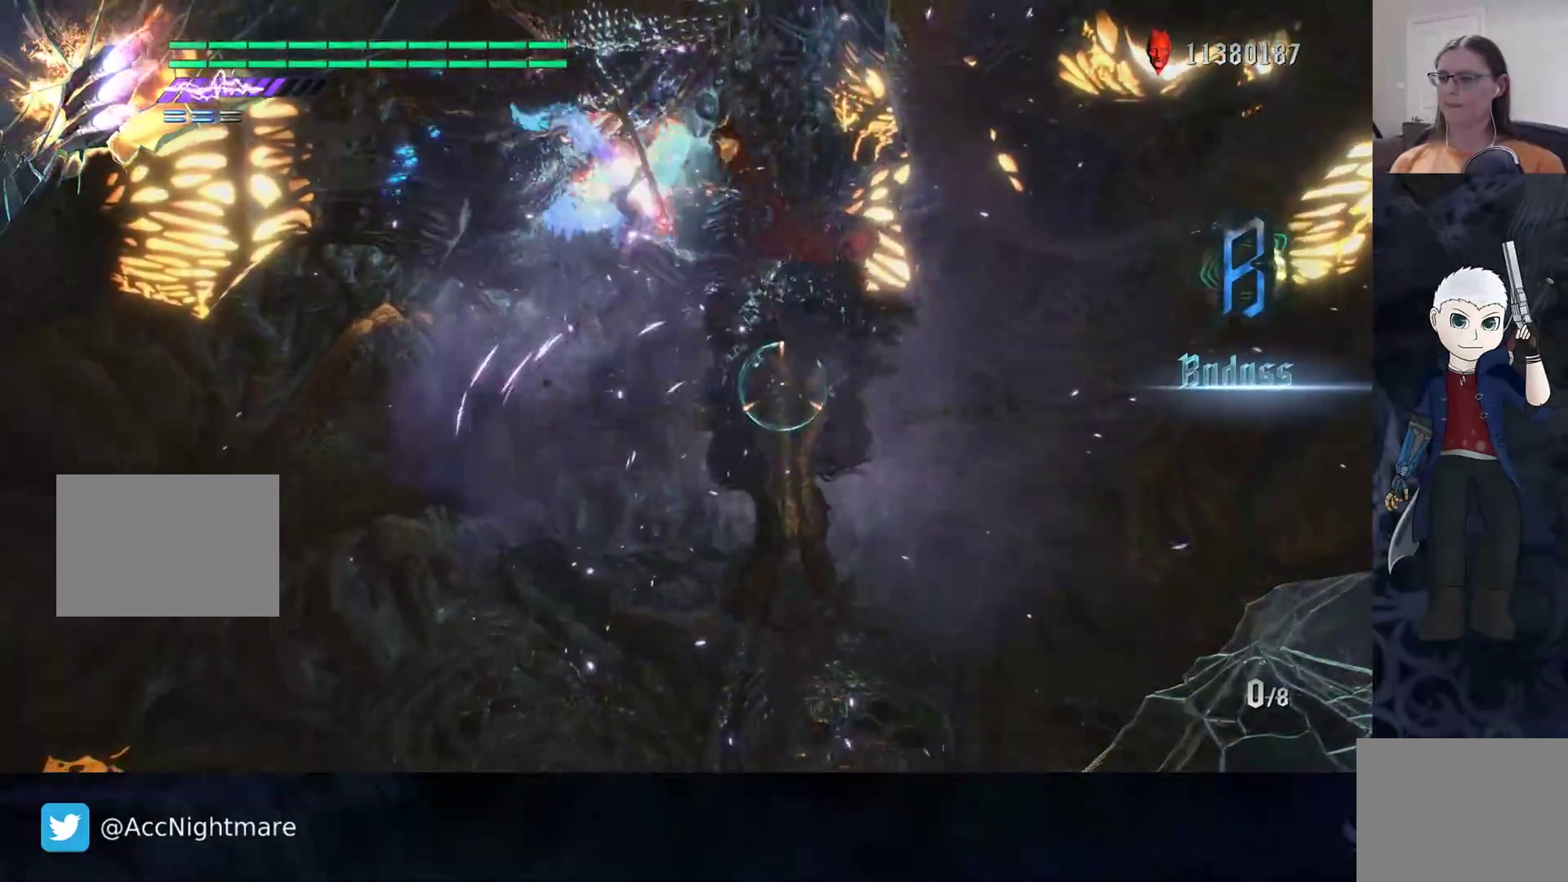
{"buttons": ["SQUARE"], "left_stick": "down-right", "right_stick": "center", "events": [[233, "TRIANGLE", "down"], [367, "TRIANGLE", "up"], [500, "left_stick", "down-right"]]}
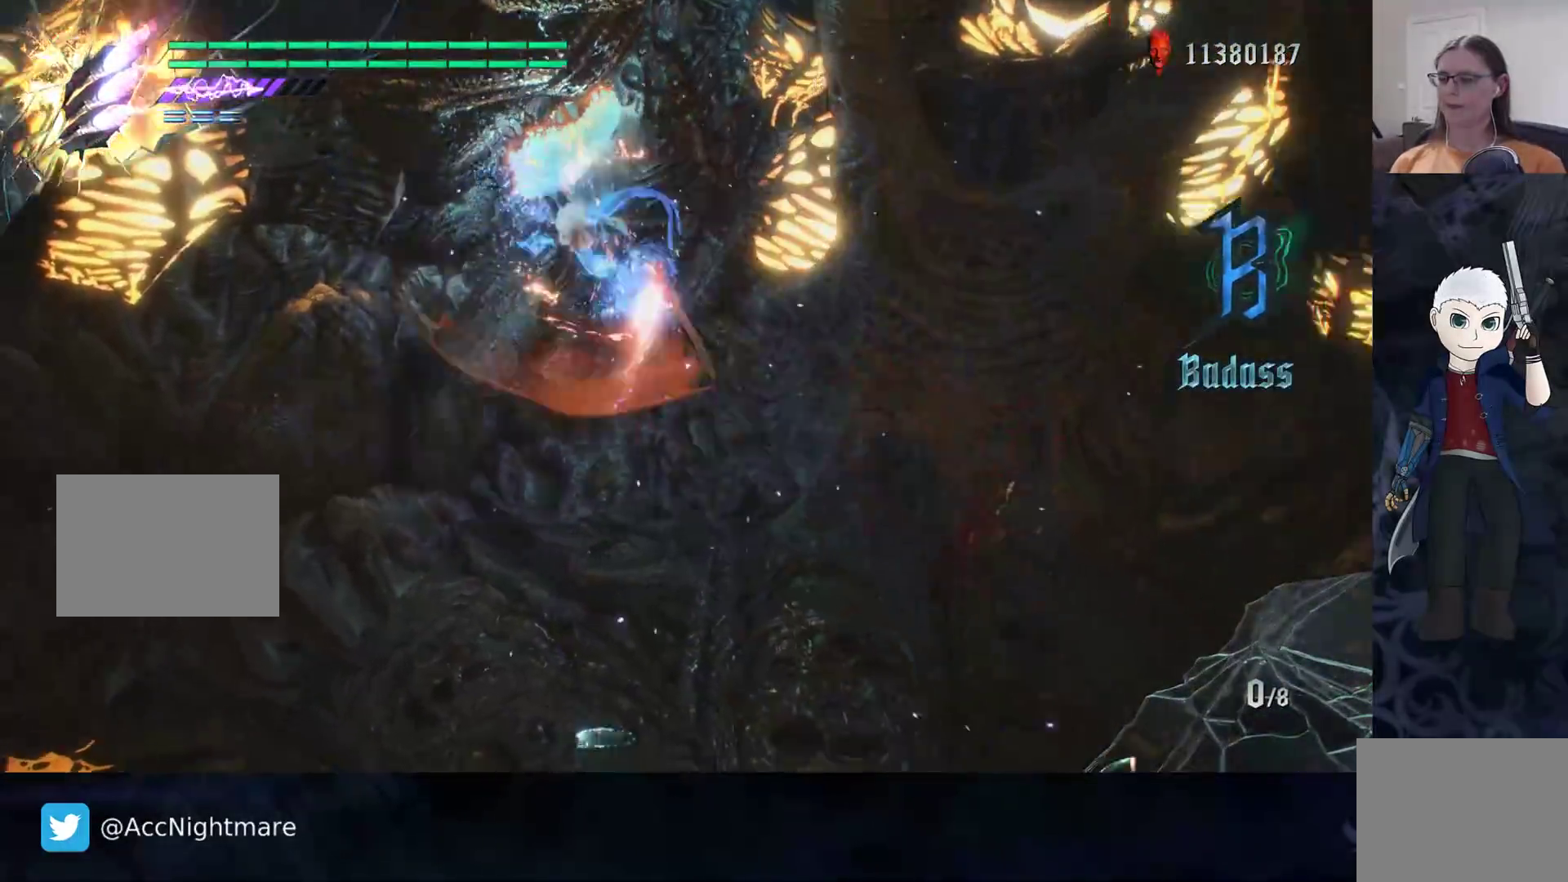
{"buttons": ["SQUARE"], "left_stick": "right", "right_stick": "center", "events": [[283, "left_stick", "center"], [450, "left_stick", "right"]]}
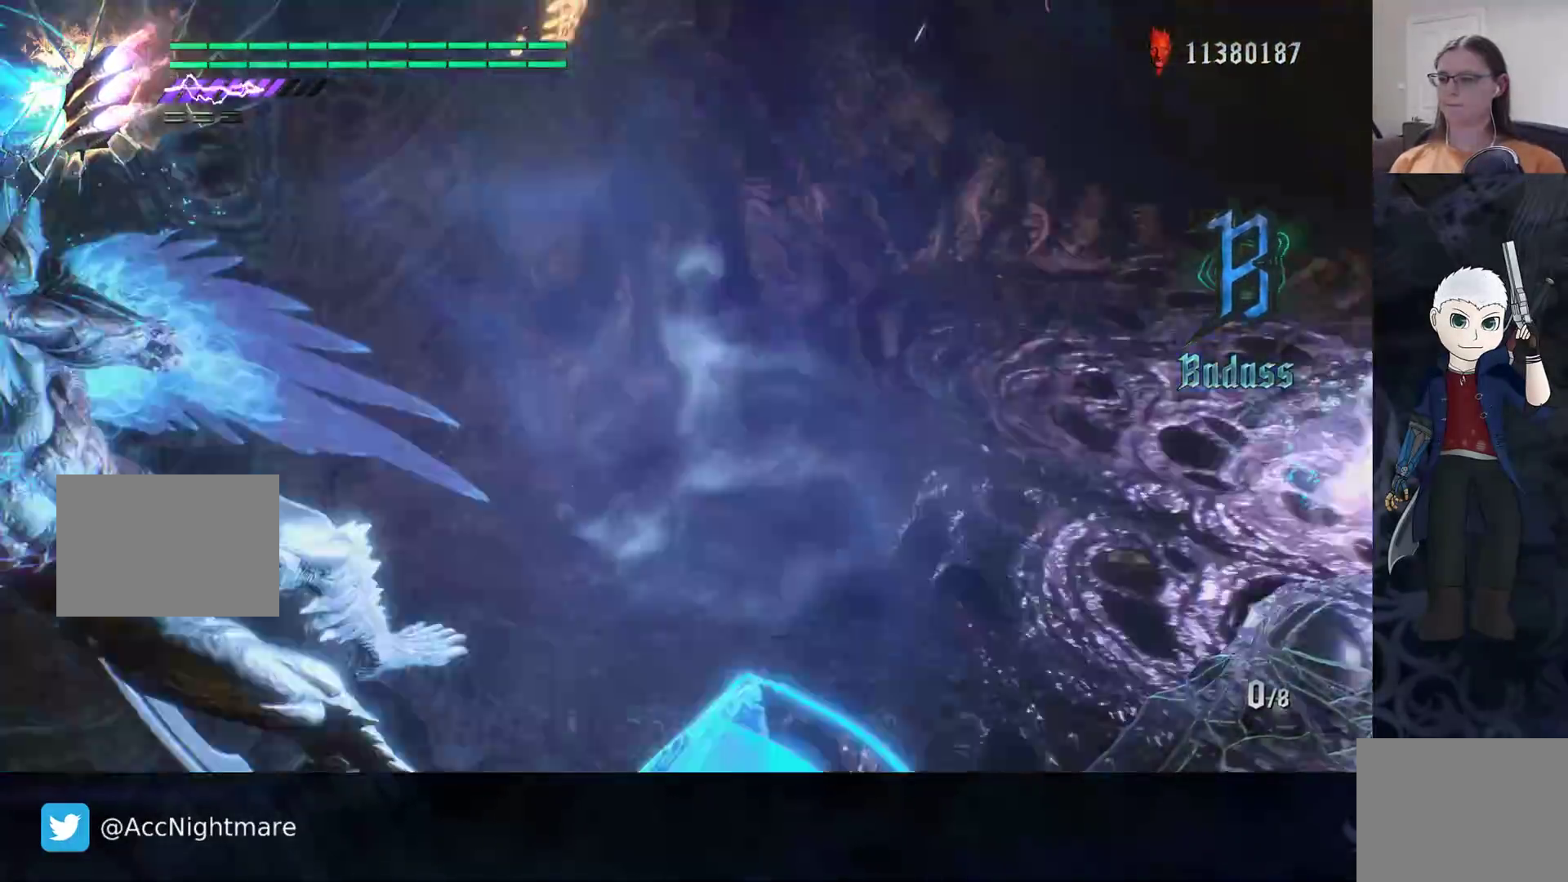
{"buttons": ["SQUARE"], "left_stick": "up-right", "right_stick": "center", "events": [[17, "TRIANGLE", "down"], [67, "left_stick", "up-right"], [133, "TRIANGLE", "up"], [200, "TRIANGLE", "down"], [483, "TRIANGLE", "up"]]}
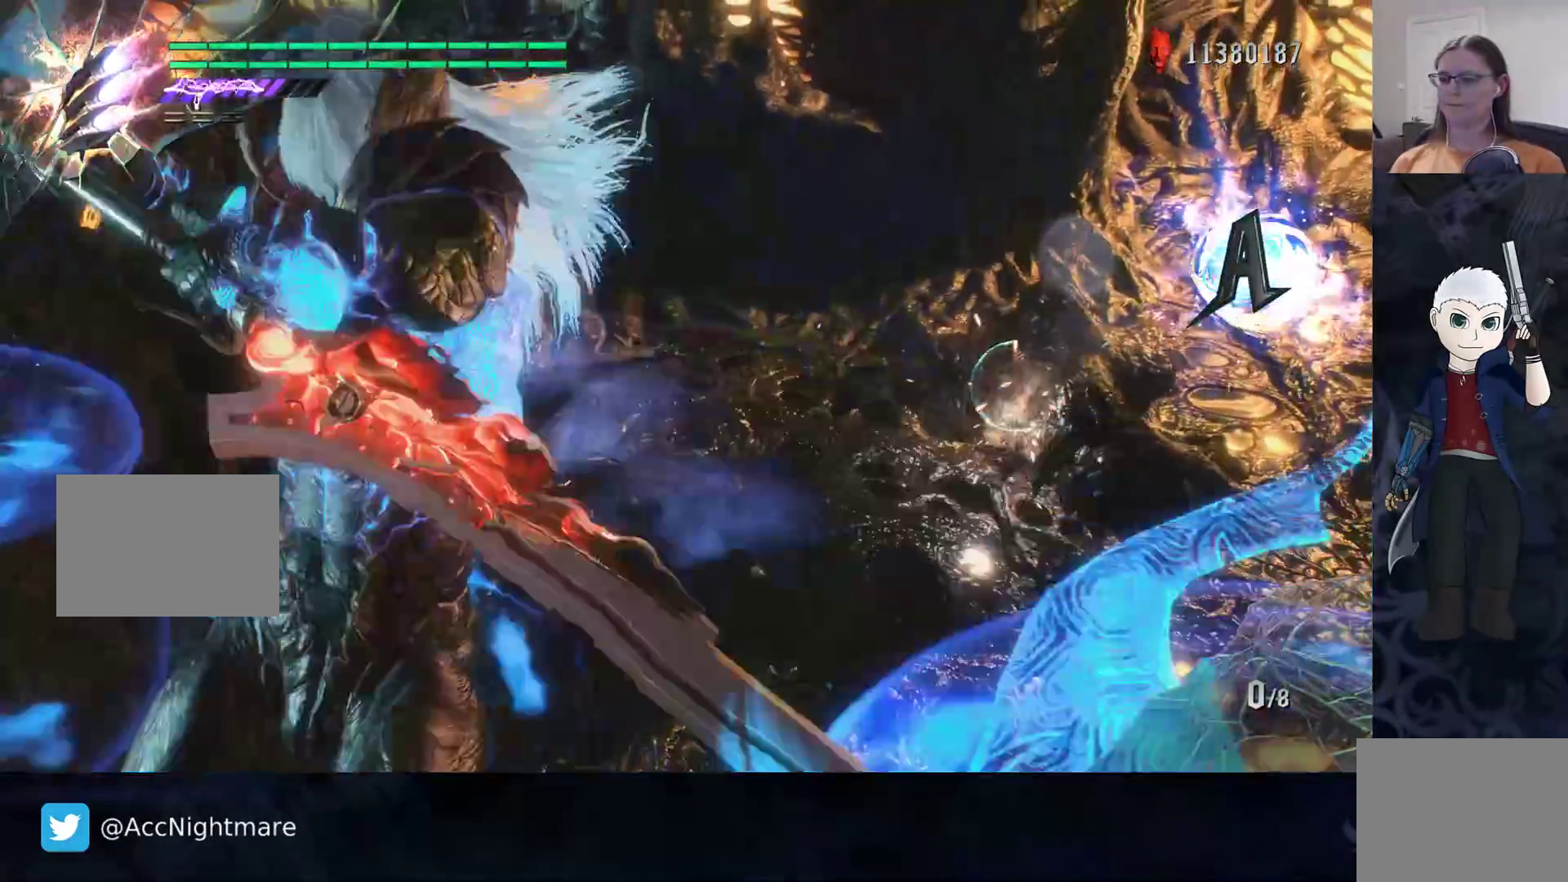
{"buttons": ["SQUARE"], "left_stick": "up-right", "right_stick": "center", "events": []}
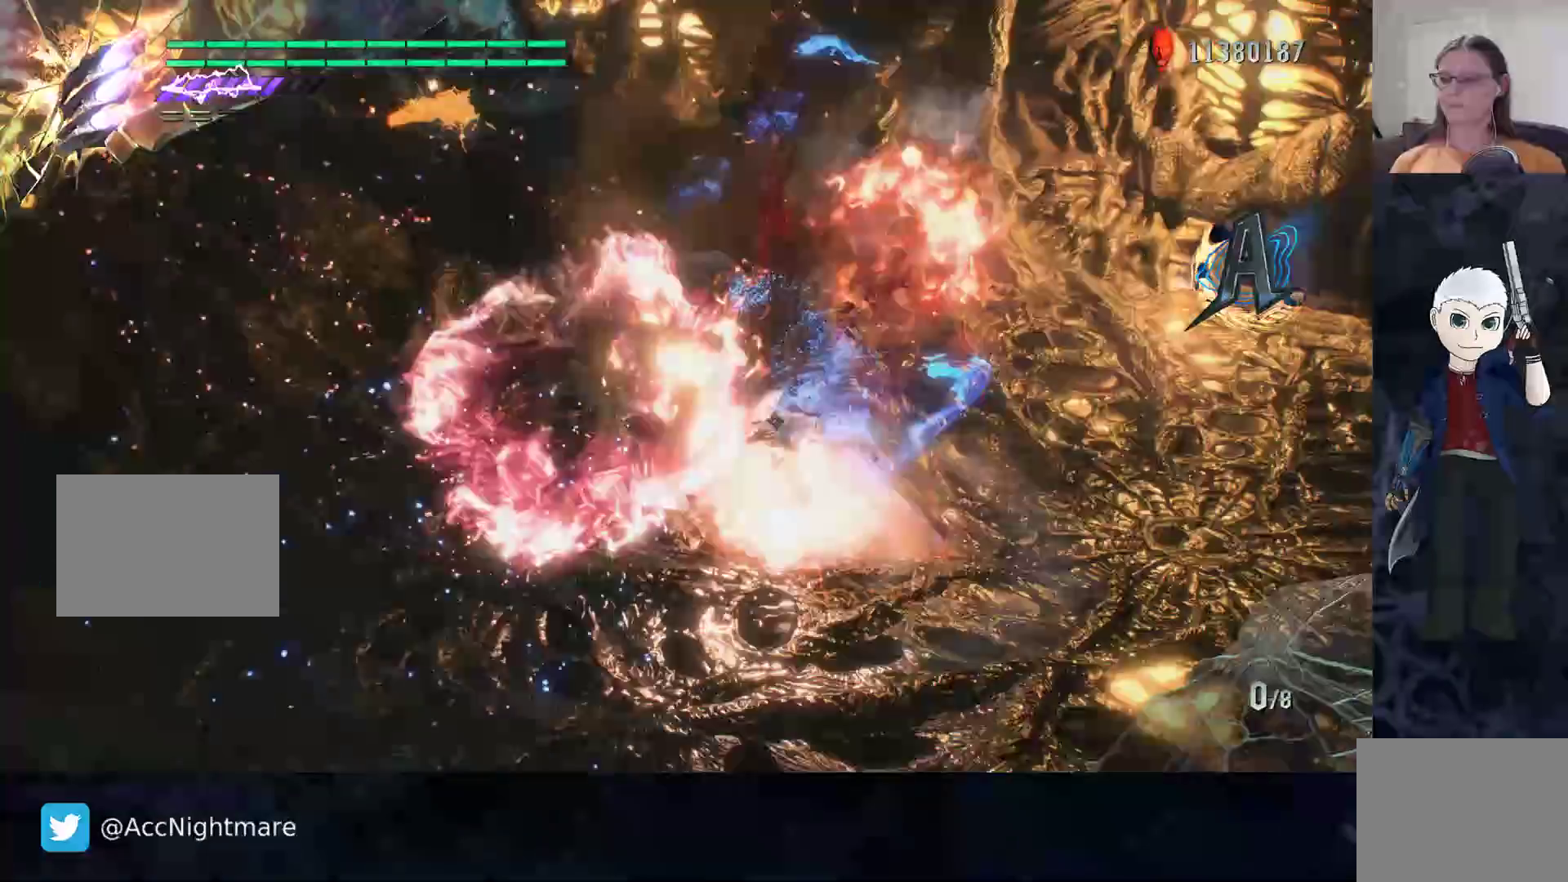
{"buttons": ["SQUARE"], "left_stick": "center", "right_stick": "center", "events": [[283, "left_stick", "center"]]}
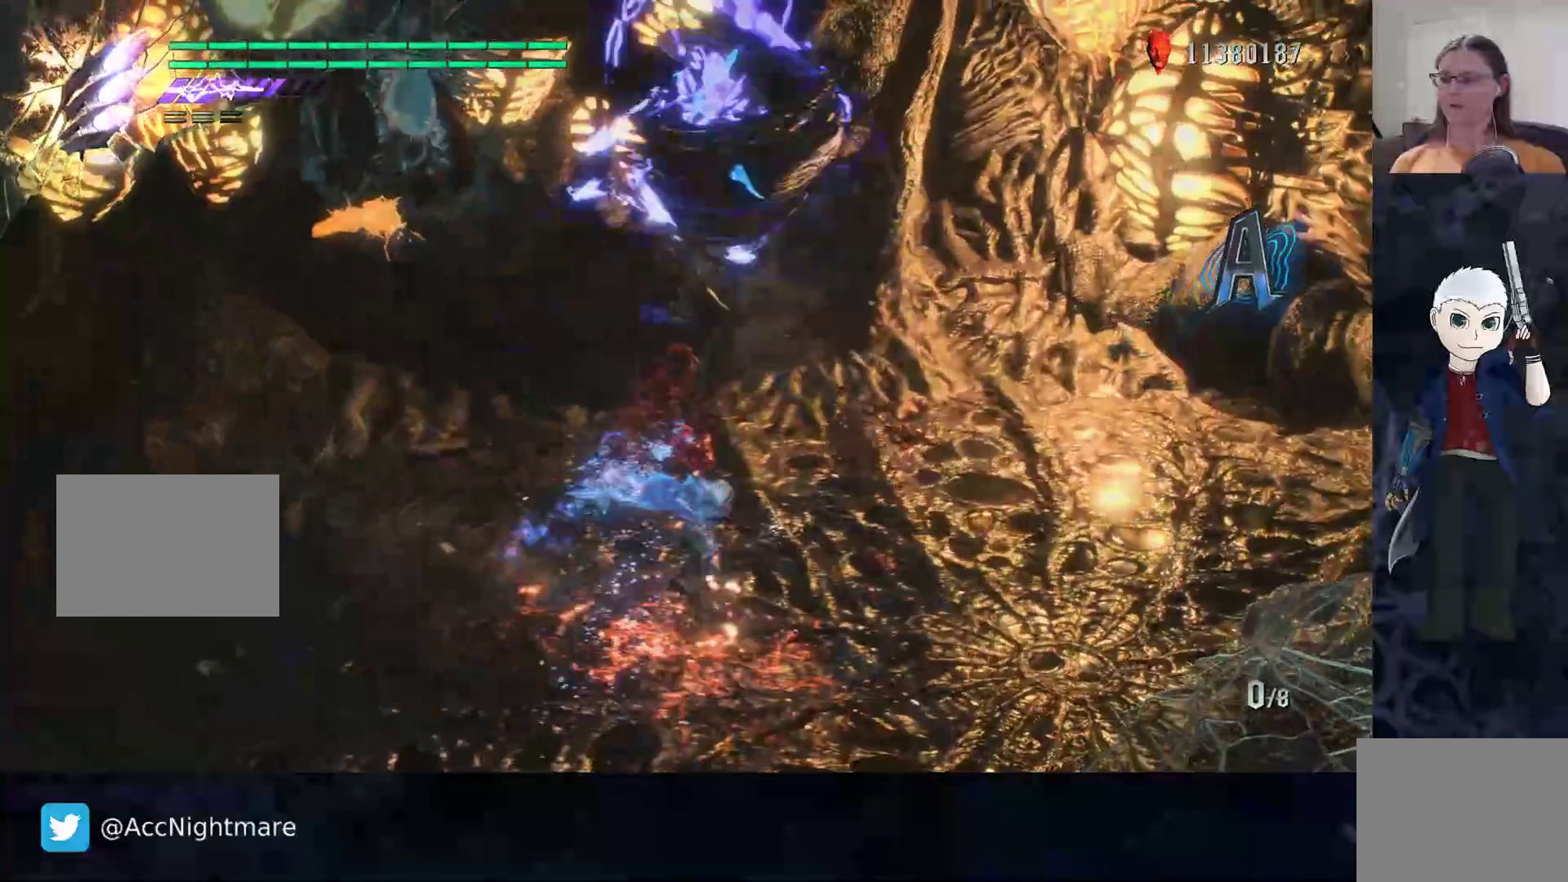
{"buttons": ["CROSS", "SQUARE"], "left_stick": "center", "right_stick": "center", "events": [[167, "left_stick", "up"], [367, "CROSS", "down"], [367, "left_stick", "center"]]}
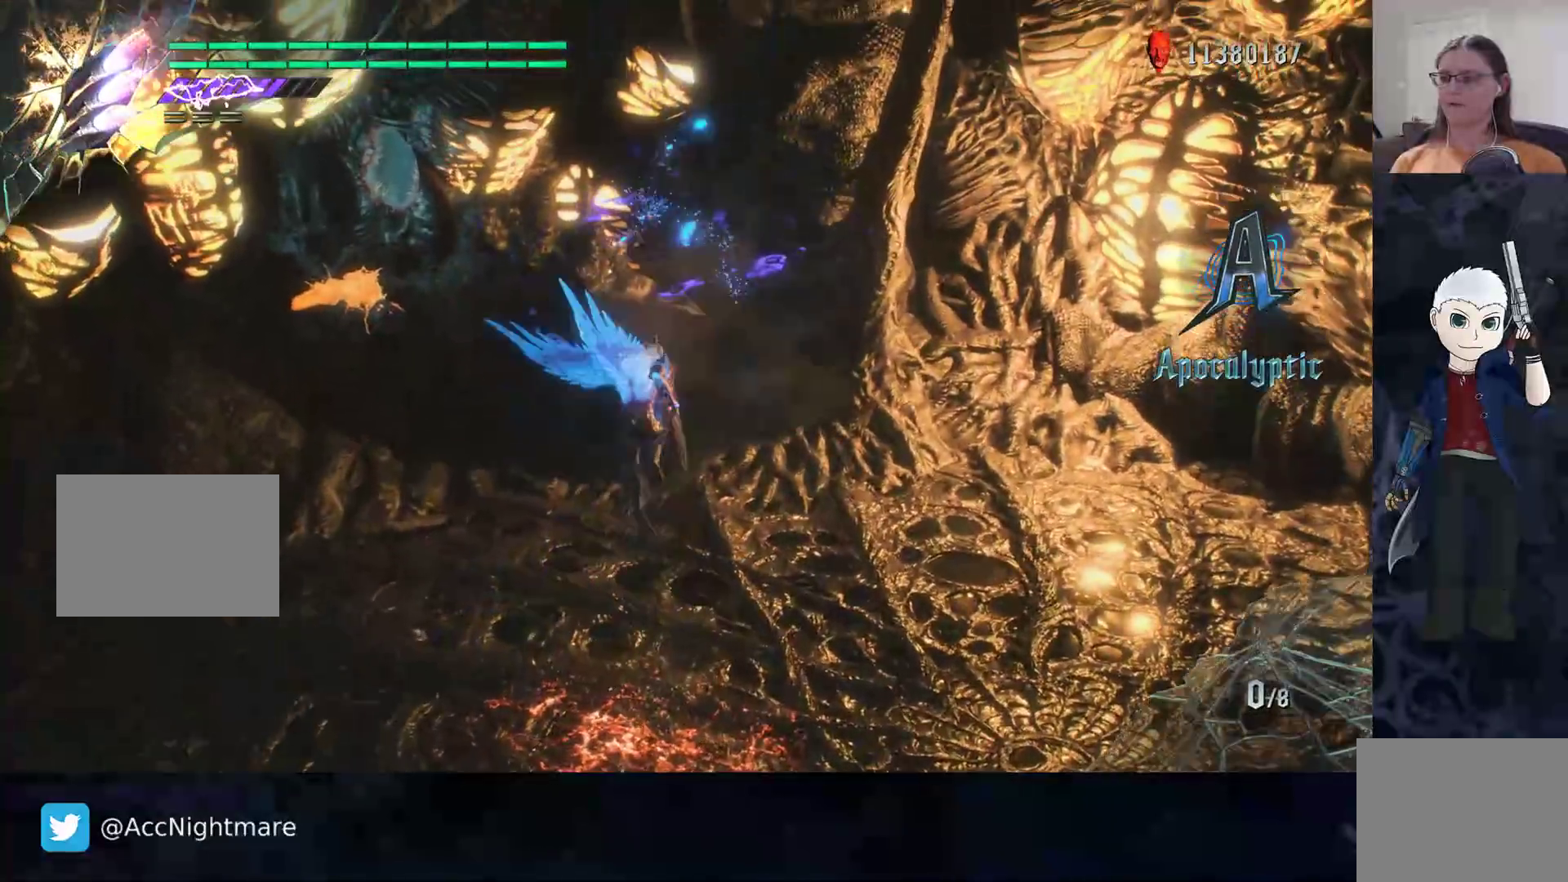
{"buttons": ["SQUARE"], "left_stick": "right", "right_stick": "center", "events": [[33, "CROSS", "up"], [67, "TRIANGLE", "down"], [200, "TRIANGLE", "up"], [500, "left_stick", "right"]]}
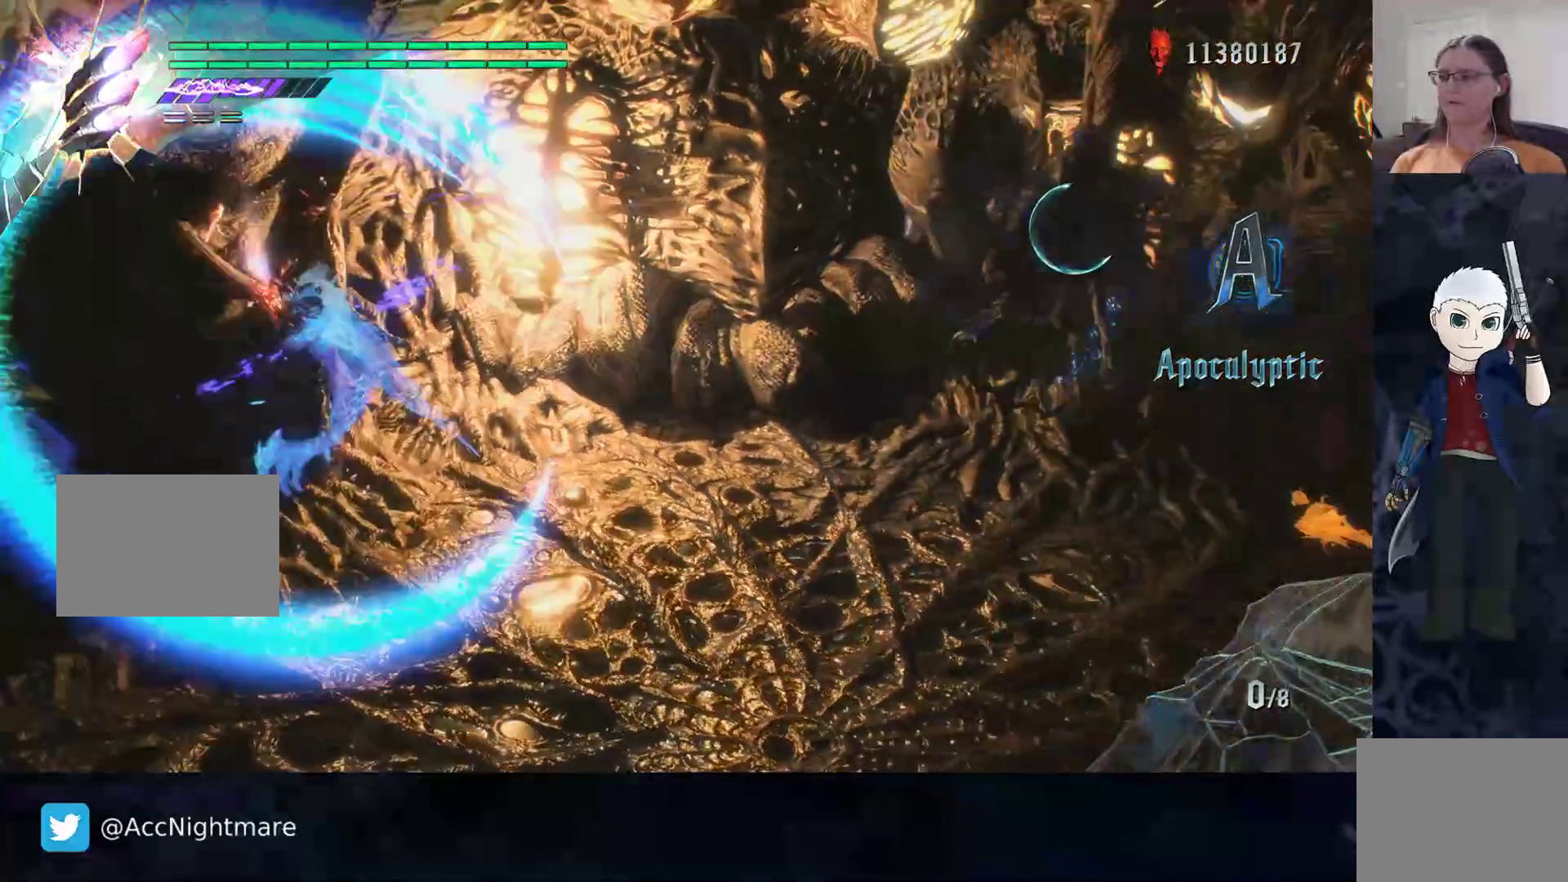
{"buttons": ["CROSS", "SQUARE"], "left_stick": "up-right", "right_stick": "center", "events": [[83, "left_stick", "up-right"], [300, "CROSS", "down"]]}
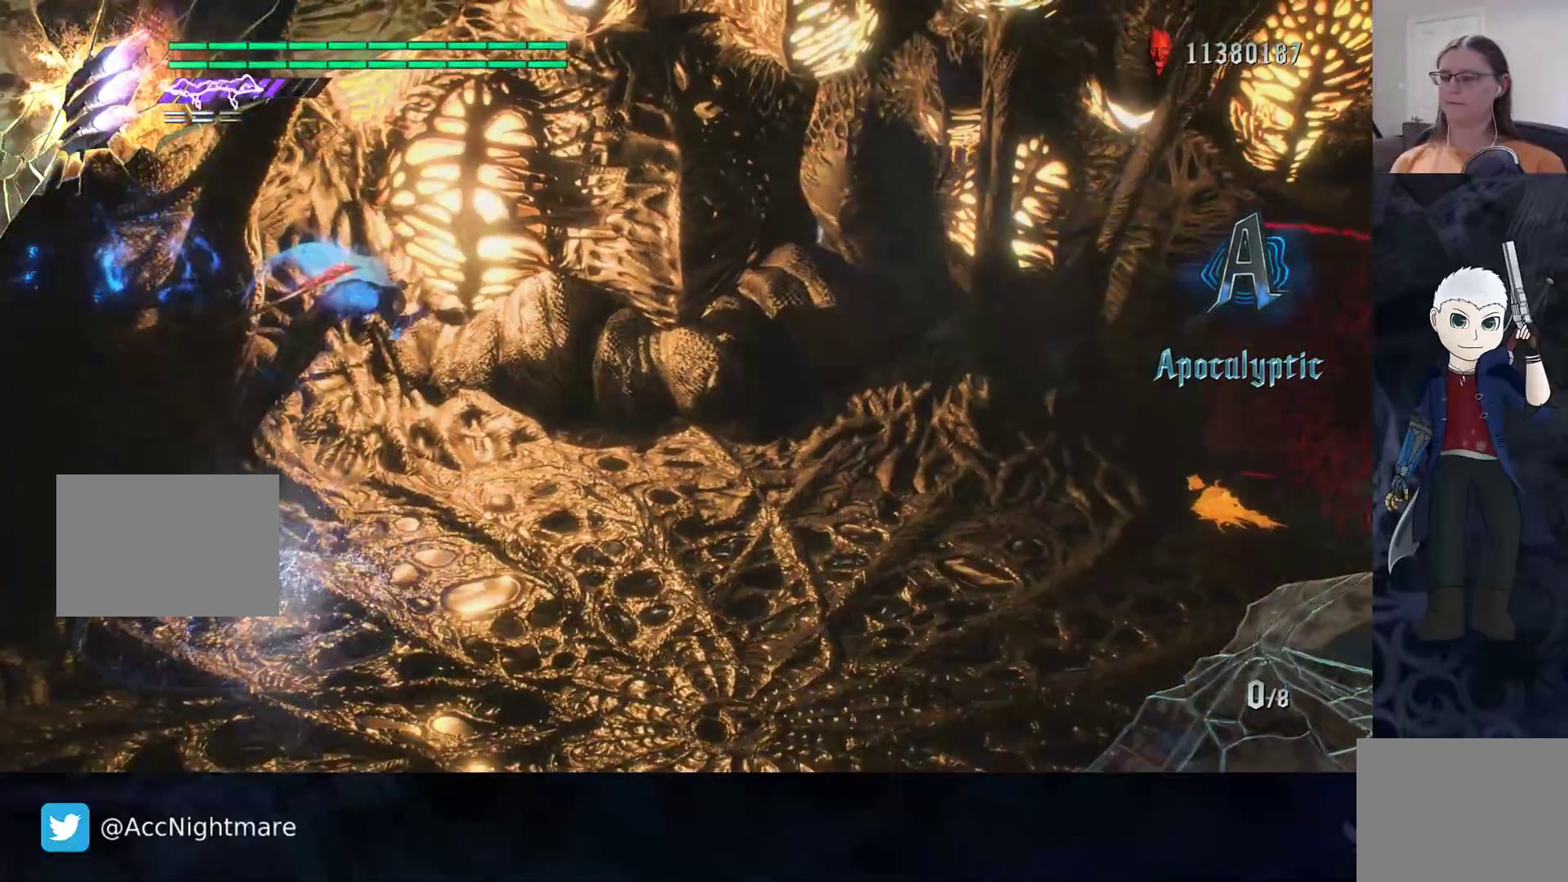
{"buttons": ["SQUARE"], "left_stick": "center", "right_stick": "center", "events": [[150, "CROSS", "up"], [350, "left_stick", "center"]]}
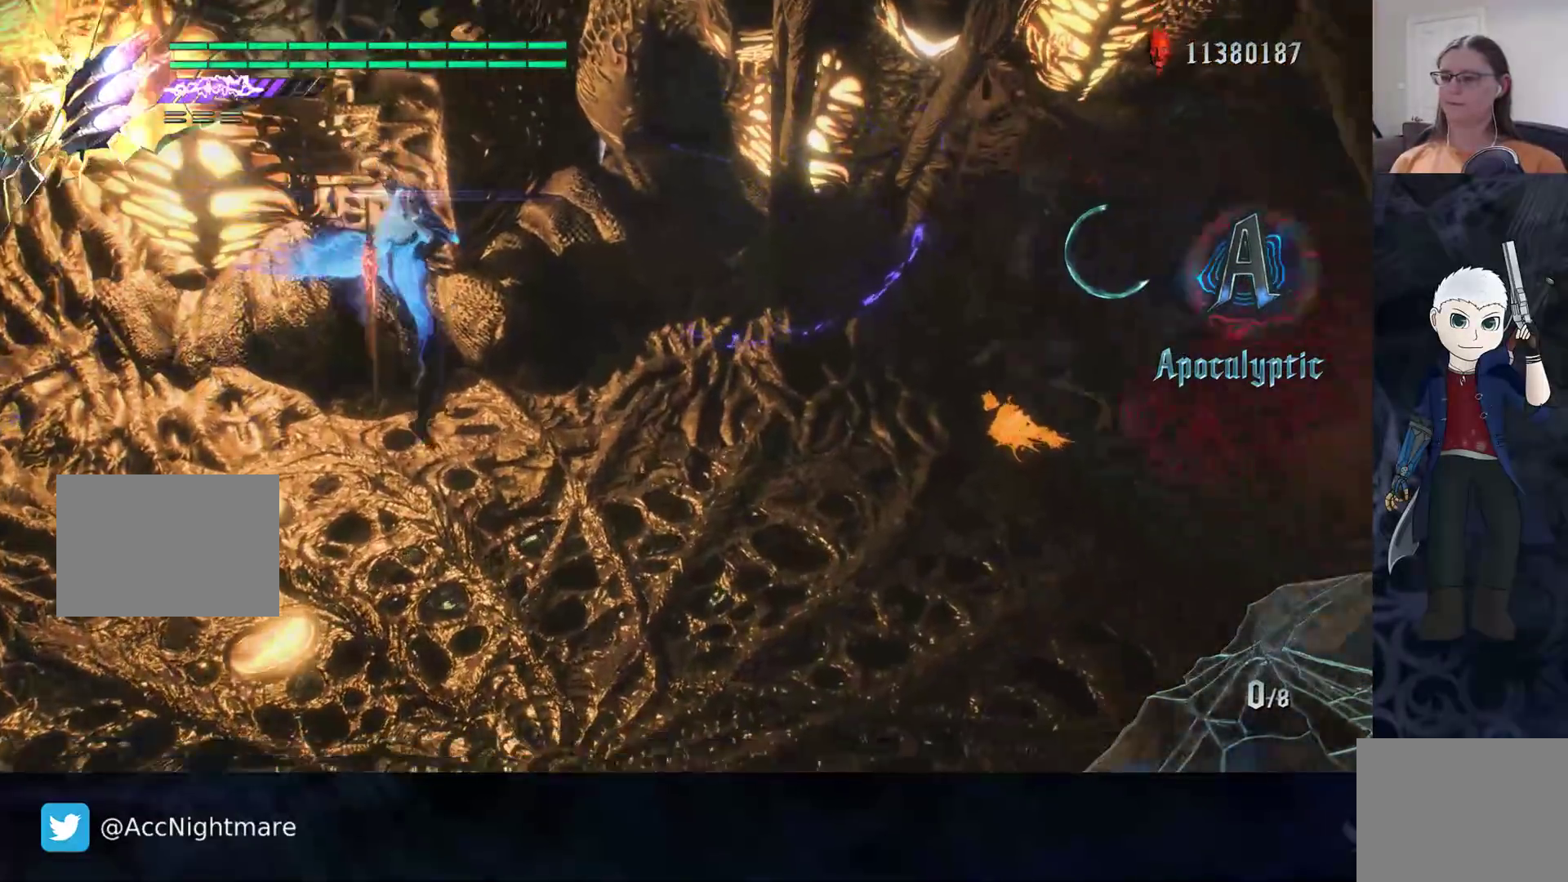
{"buttons": ["CROSS", "SQUARE"], "left_stick": "right", "right_stick": "center", "events": [[67, "CROSS", "down"], [417, "left_stick", "right"]]}
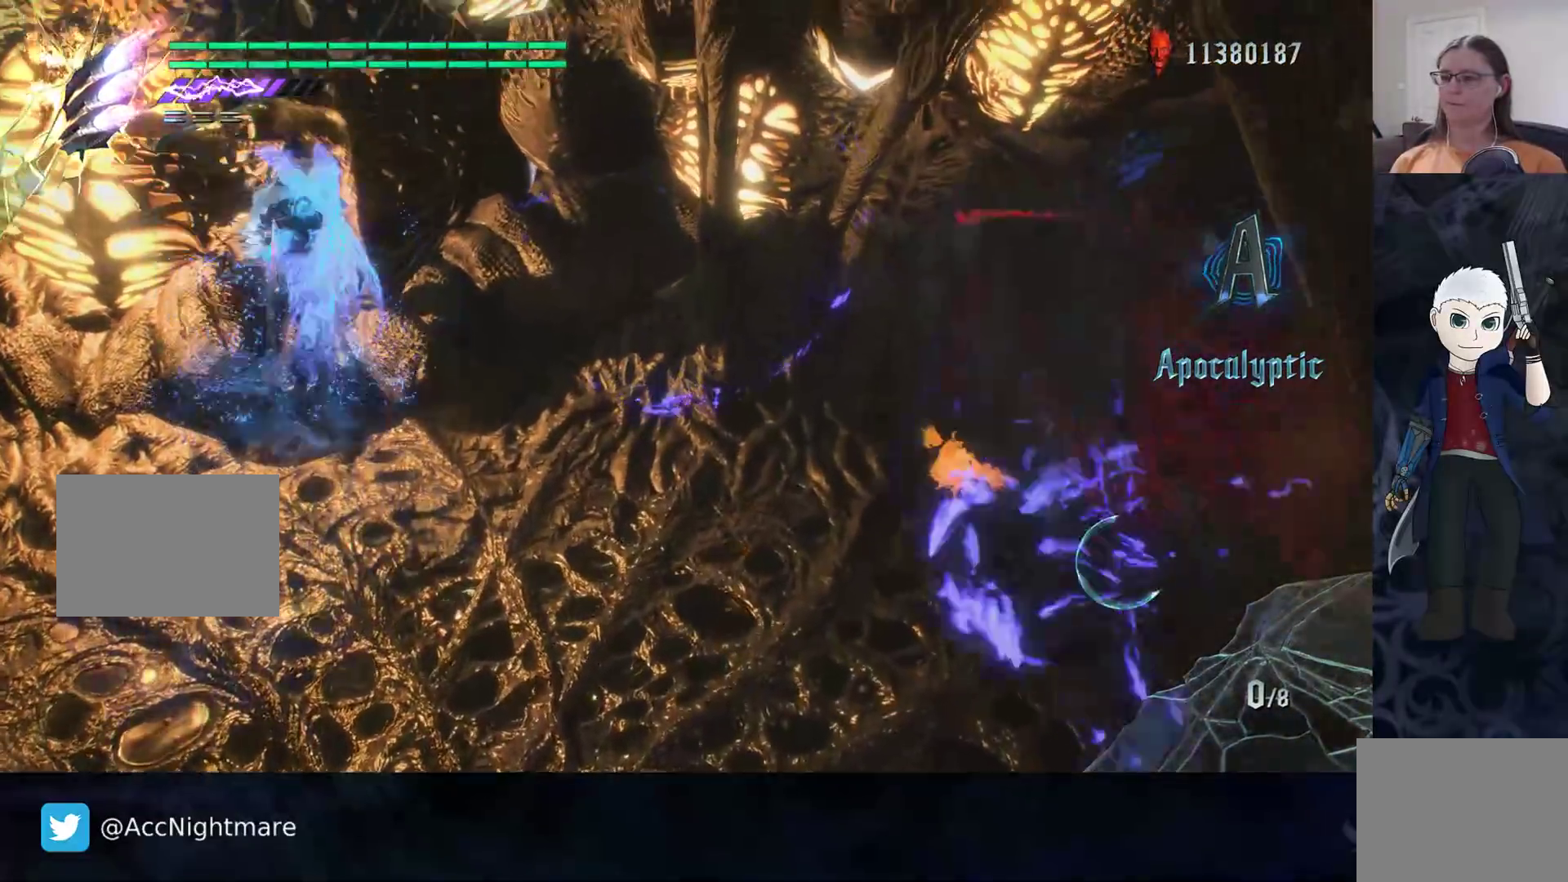
{"buttons": ["CROSS", "SQUARE"], "left_stick": "center", "right_stick": "center", "events": [[217, "left_stick", "left"], [417, "left_stick", "center"]]}
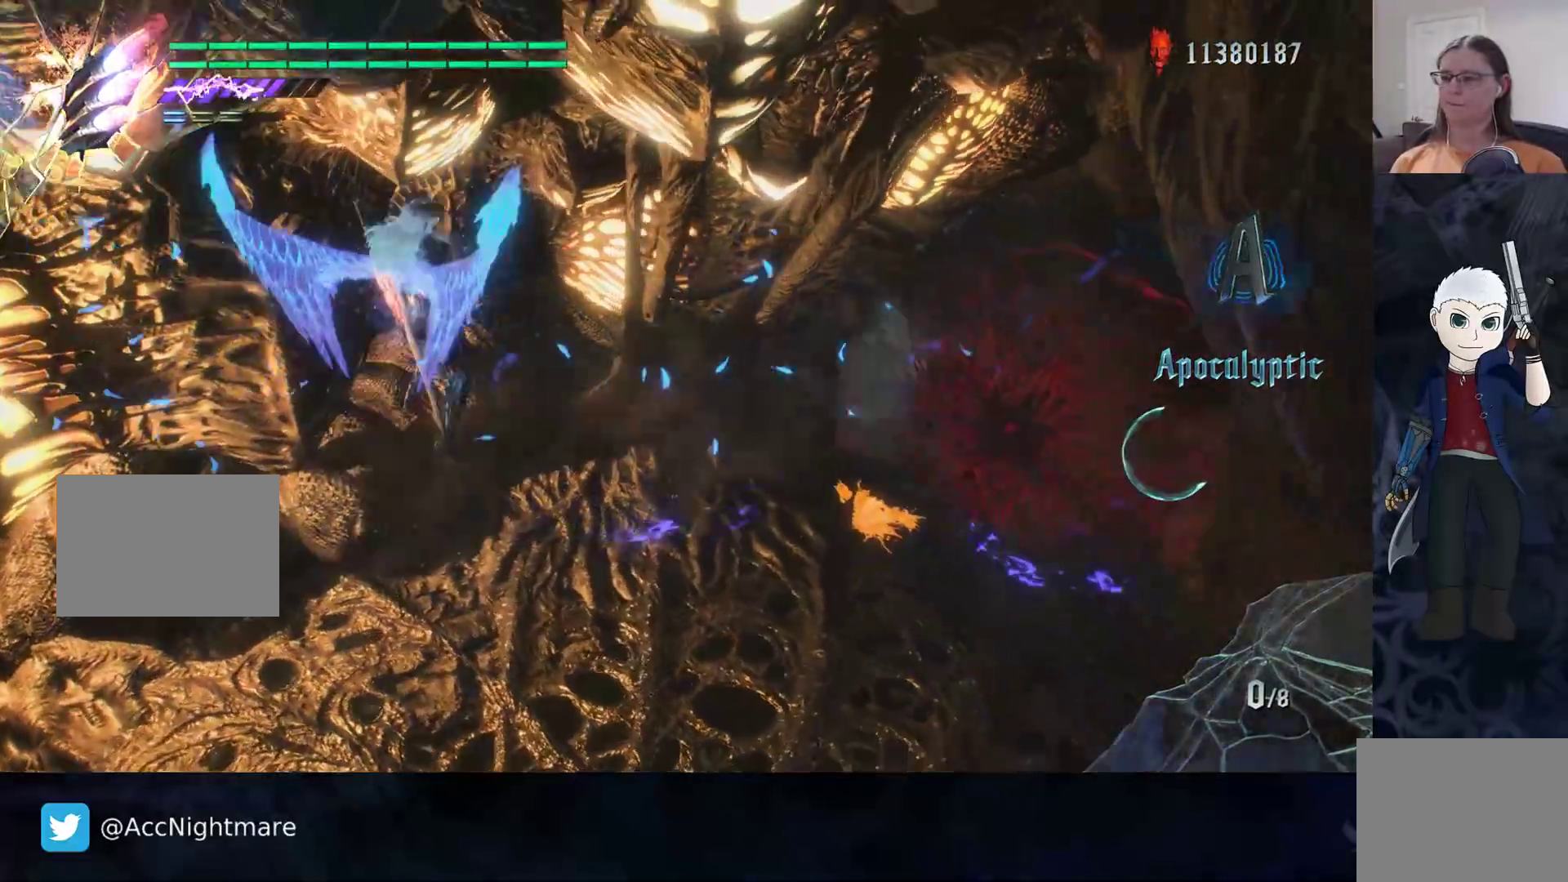
{"buttons": ["CROSS", "SQUARE"], "left_stick": "center", "right_stick": "center", "events": []}
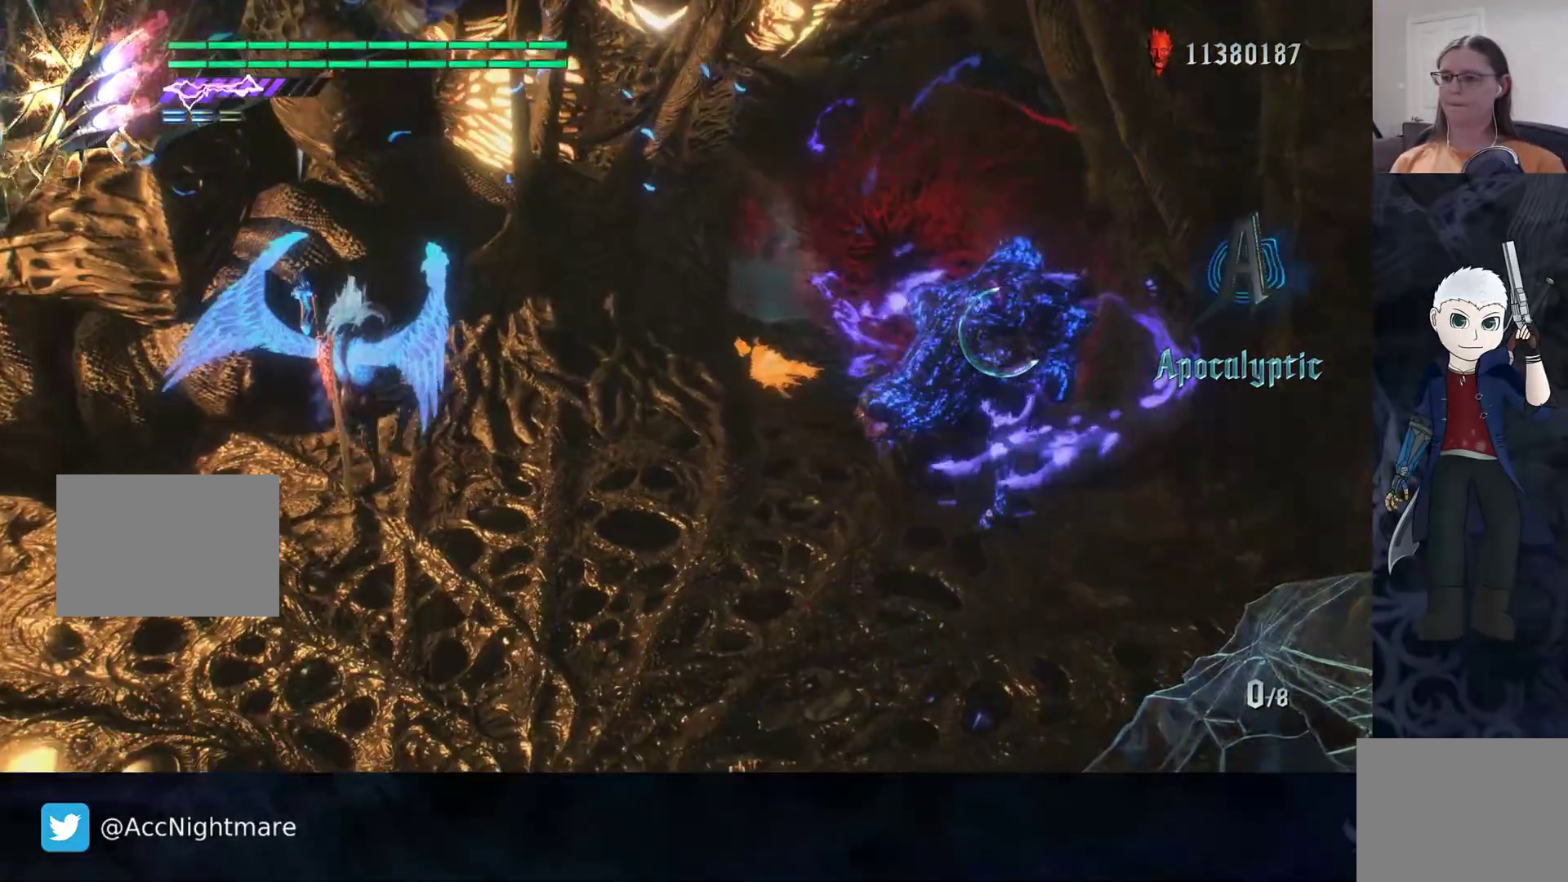
{"buttons": ["CROSS", "SQUARE"], "left_stick": "center", "right_stick": "center", "events": []}
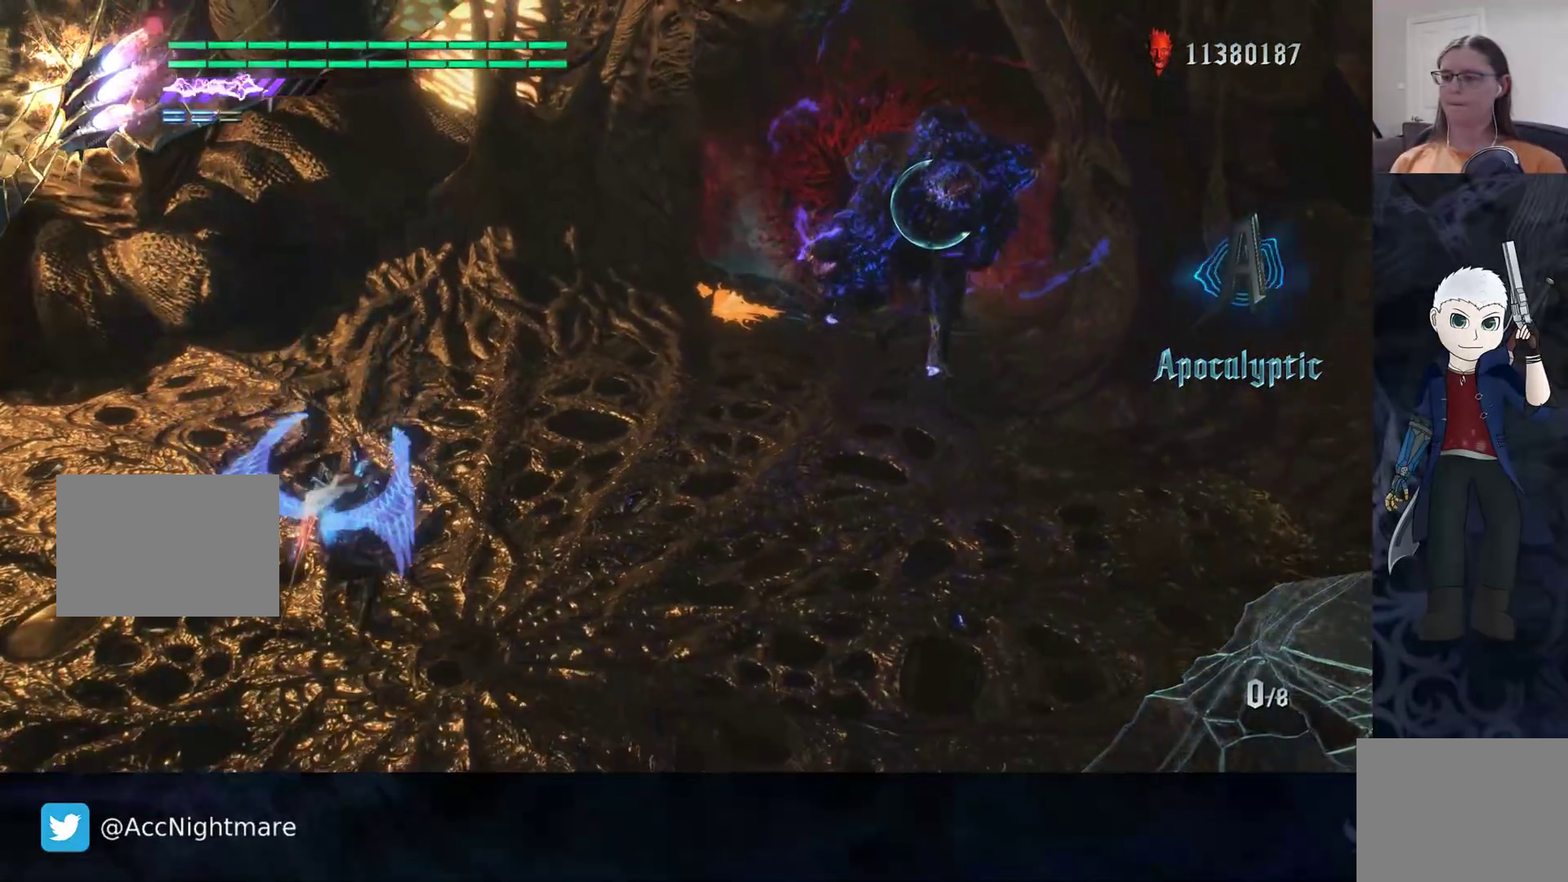
{"buttons": ["SQUARE"], "left_stick": "center", "right_stick": "center", "events": [[100, "SQUARE", "up"], [233, "SQUARE", "down"], [317, "CROSS", "up"]]}
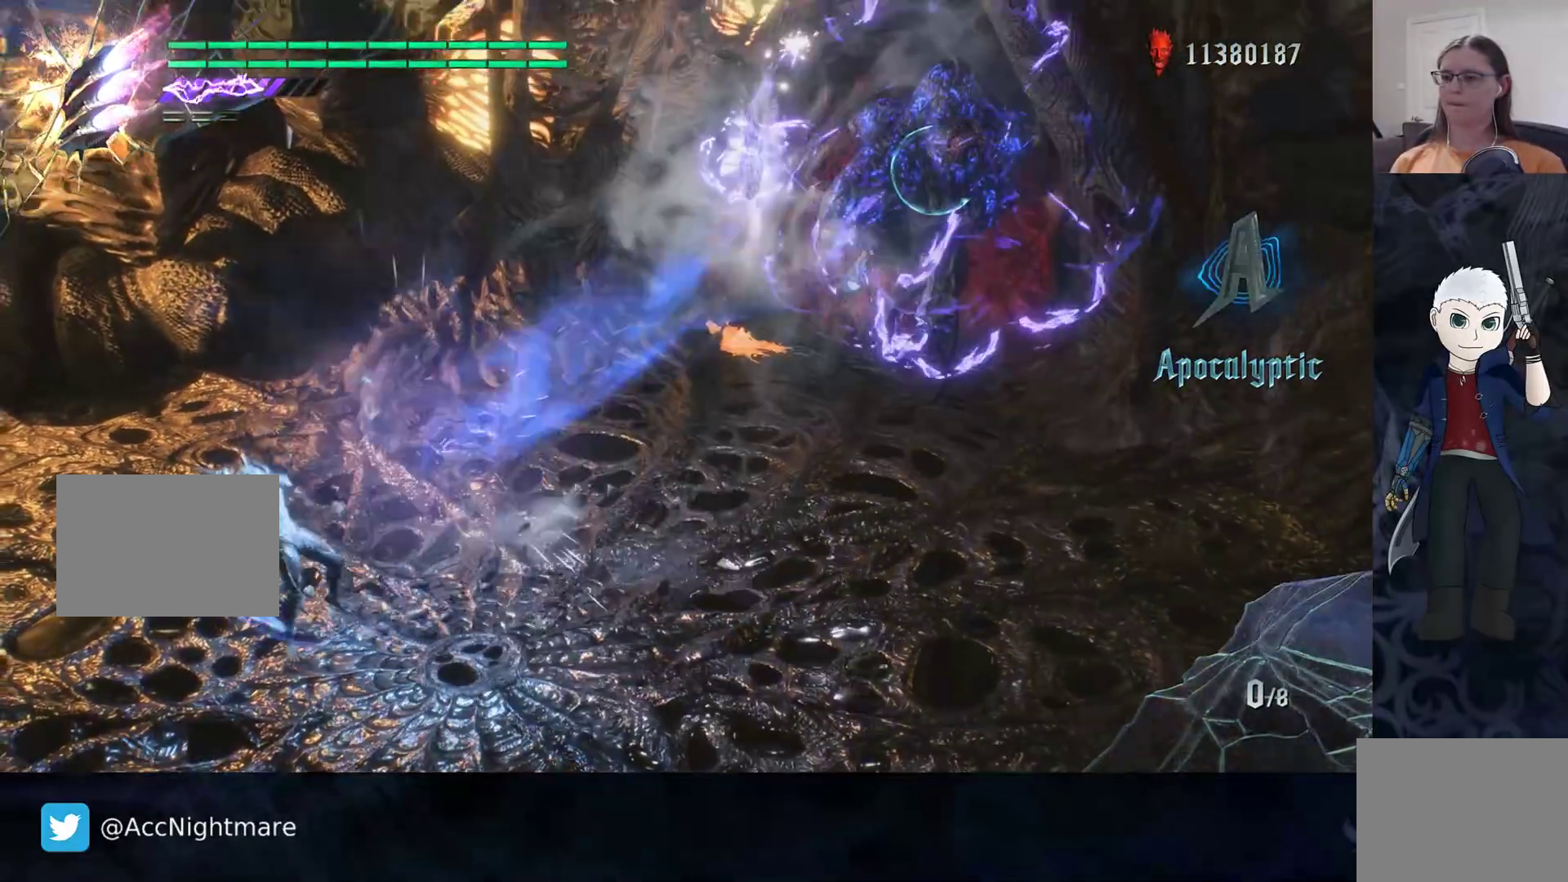
{"buttons": ["CROSS", "SQUARE"], "left_stick": "center", "right_stick": "center", "events": [[417, "CROSS", "down"]]}
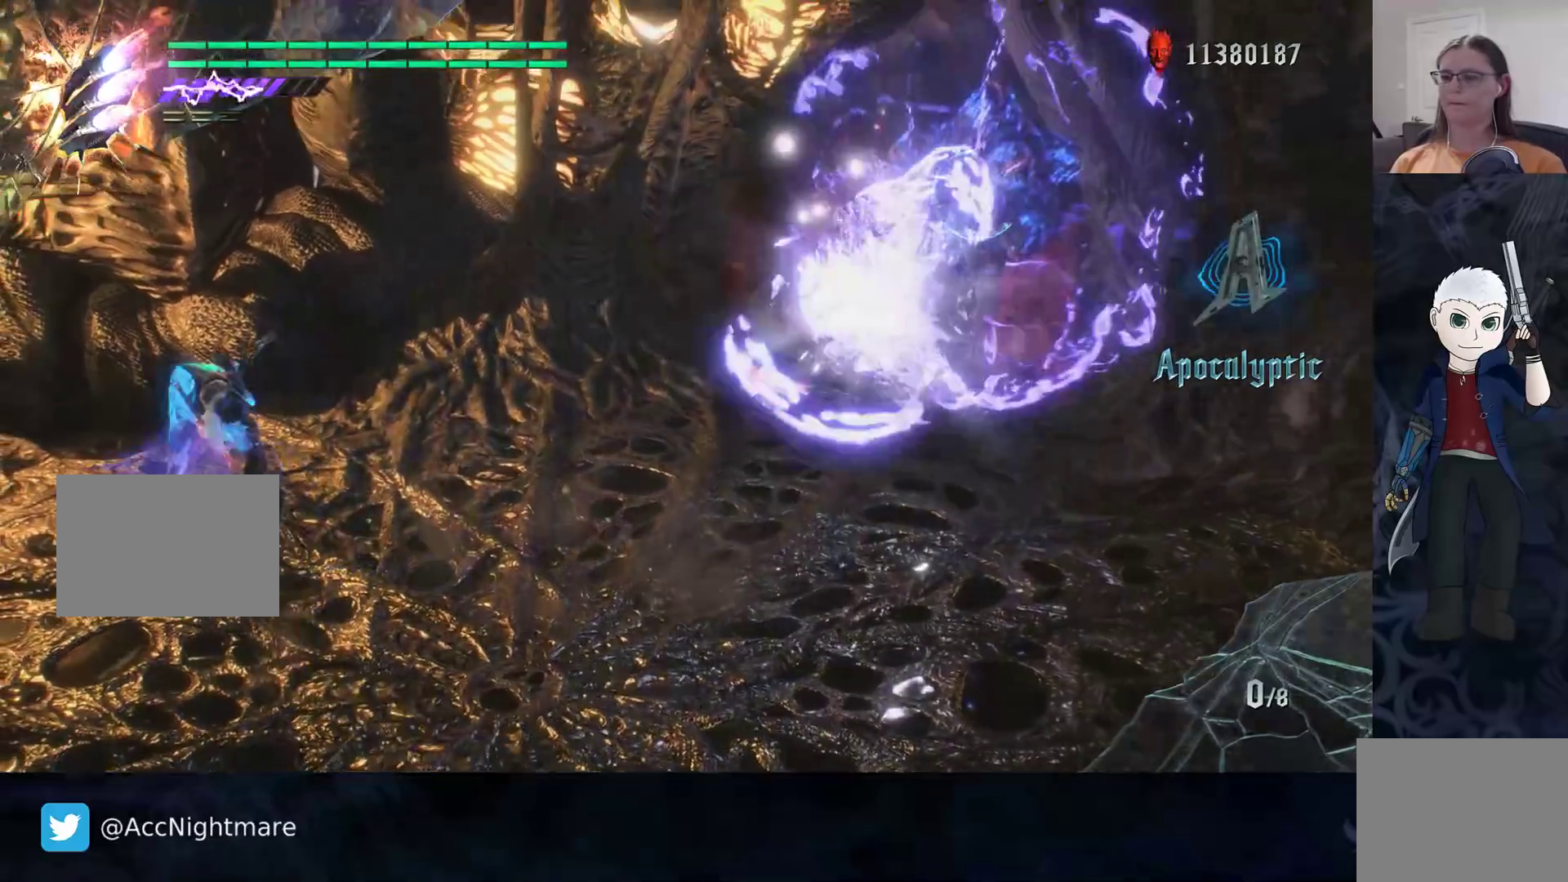
{"buttons": ["SQUARE"], "left_stick": "center", "right_stick": "center", "events": [[67, "left_stick", "down-left"], [167, "CROSS", "up"], [183, "left_stick", "up-right"], [217, "TRIANGLE", "down"], [317, "TRIANGLE", "up"], [317, "left_stick", "center"]]}
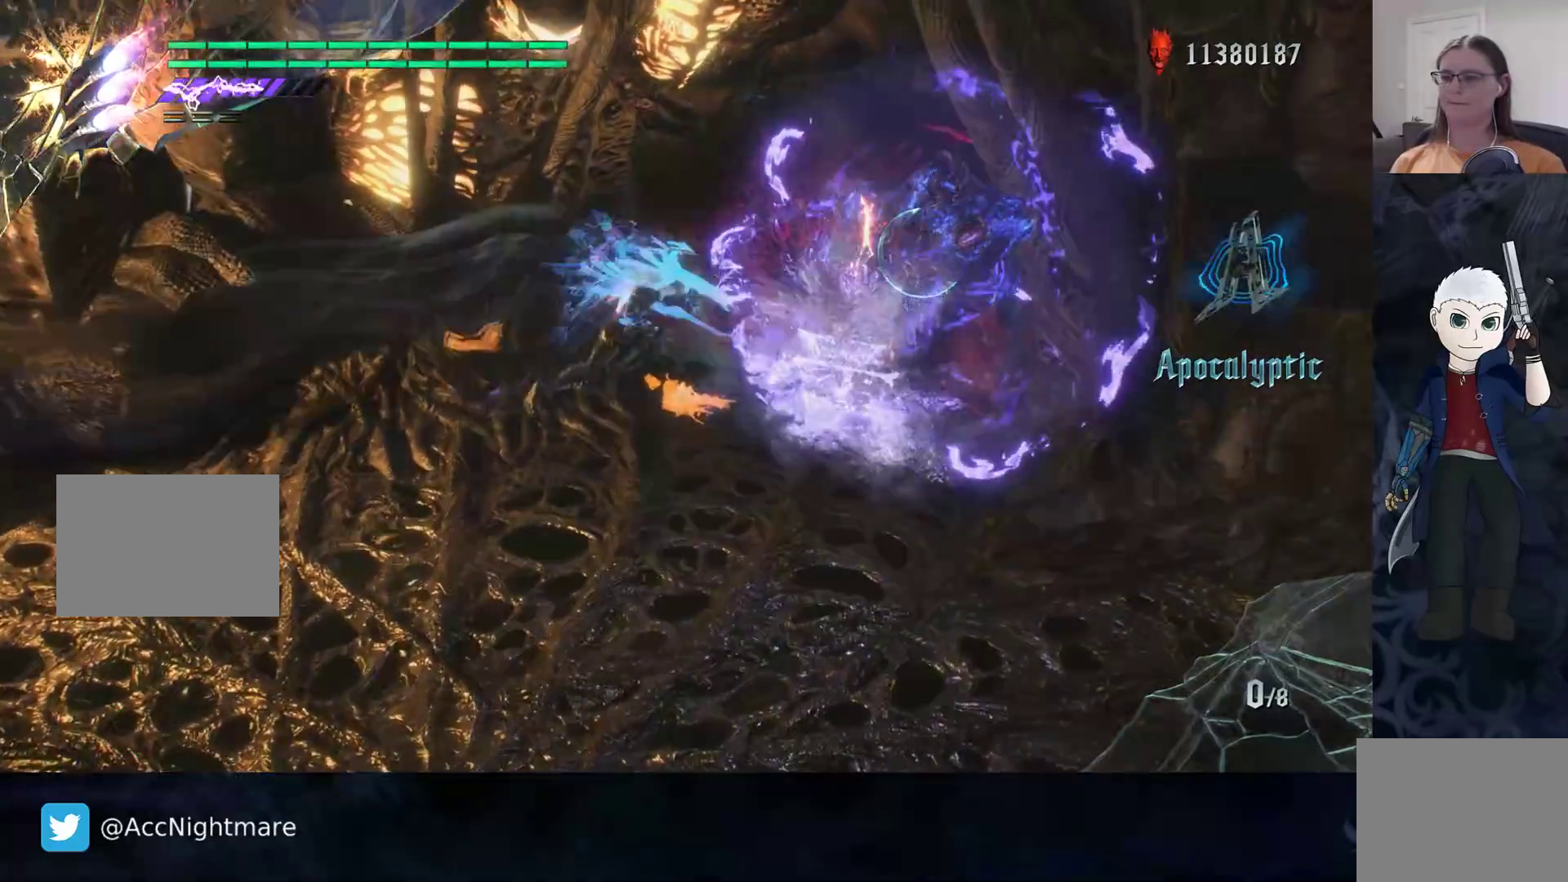
{"buttons": ["SQUARE"], "left_stick": "center", "right_stick": "center", "events": []}
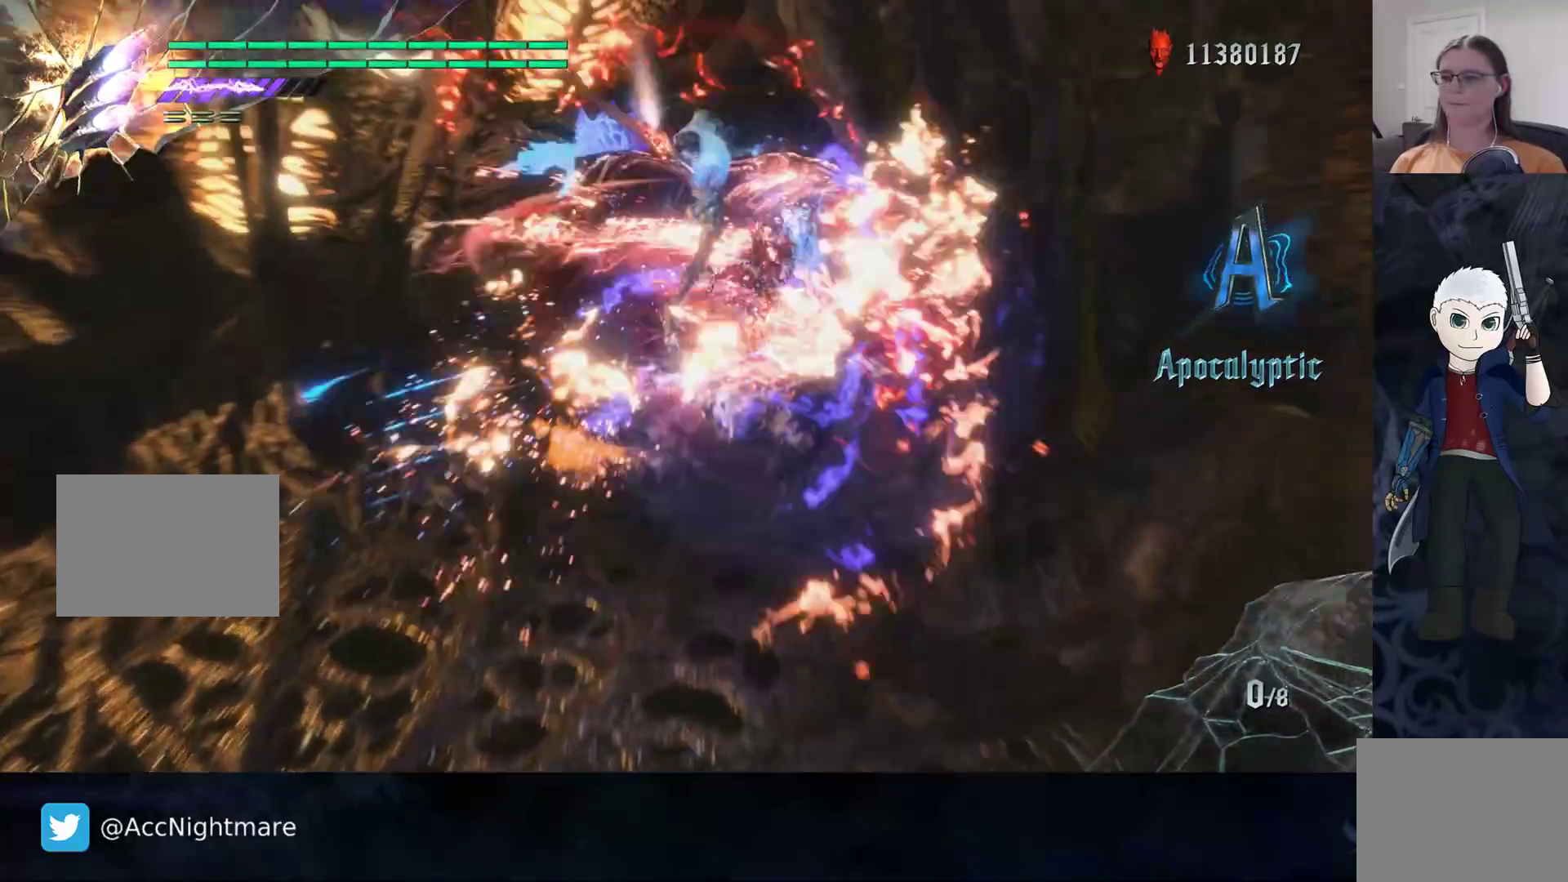
{"buttons": ["SQUARE"], "left_stick": "center", "right_stick": "center", "events": []}
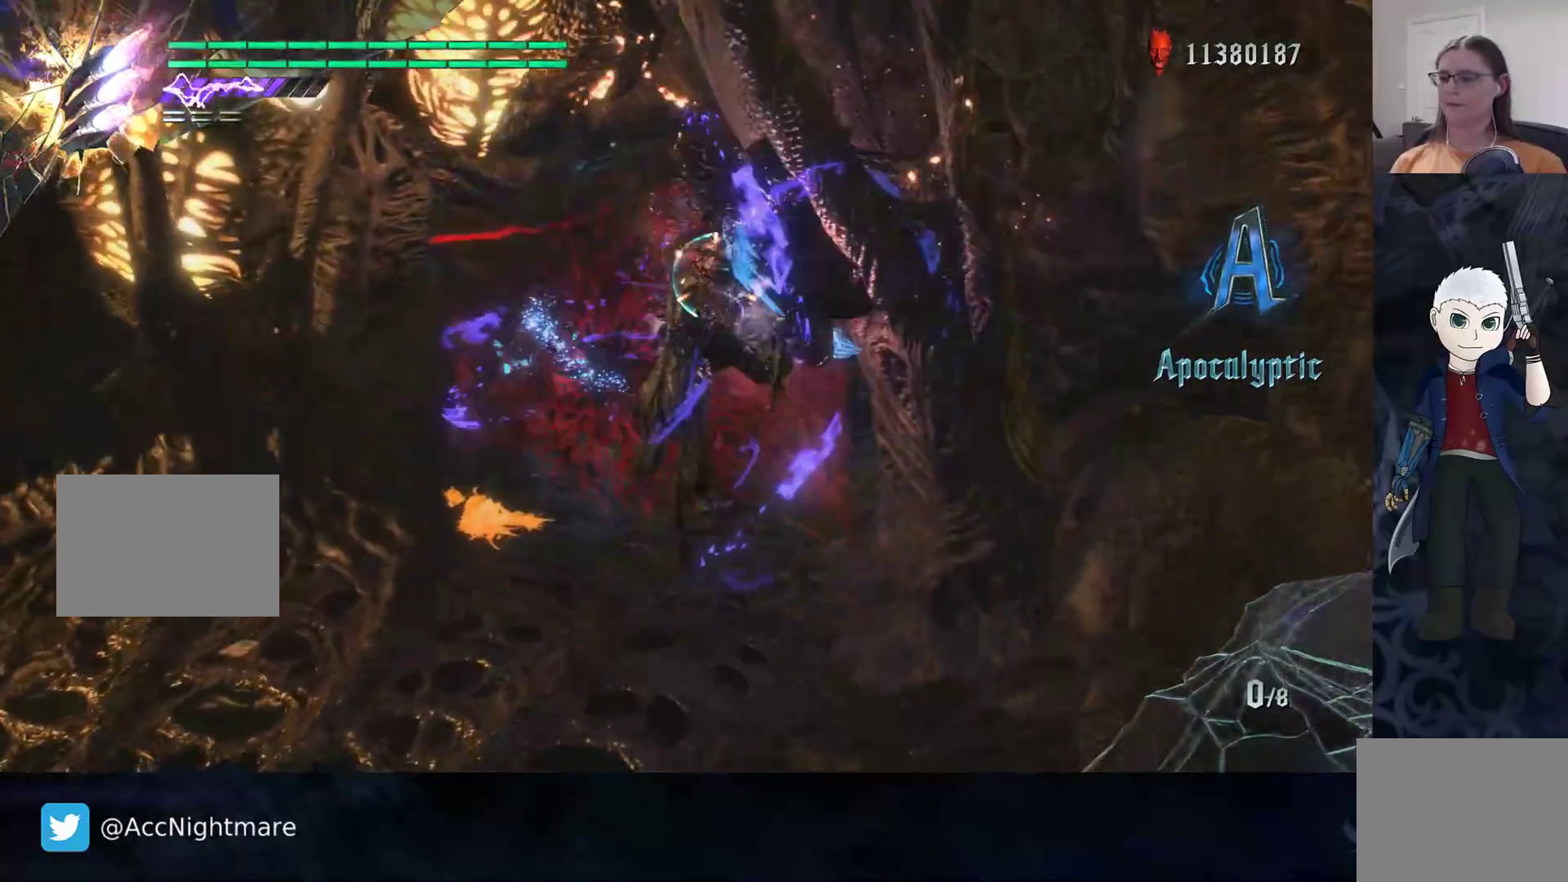
{"buttons": ["SQUARE", "TRIANGLE"], "left_stick": "center", "right_stick": "center", "events": [[100, "TRIANGLE", "down"], [233, "TRIANGLE", "up"], [417, "TRIANGLE", "down"]]}
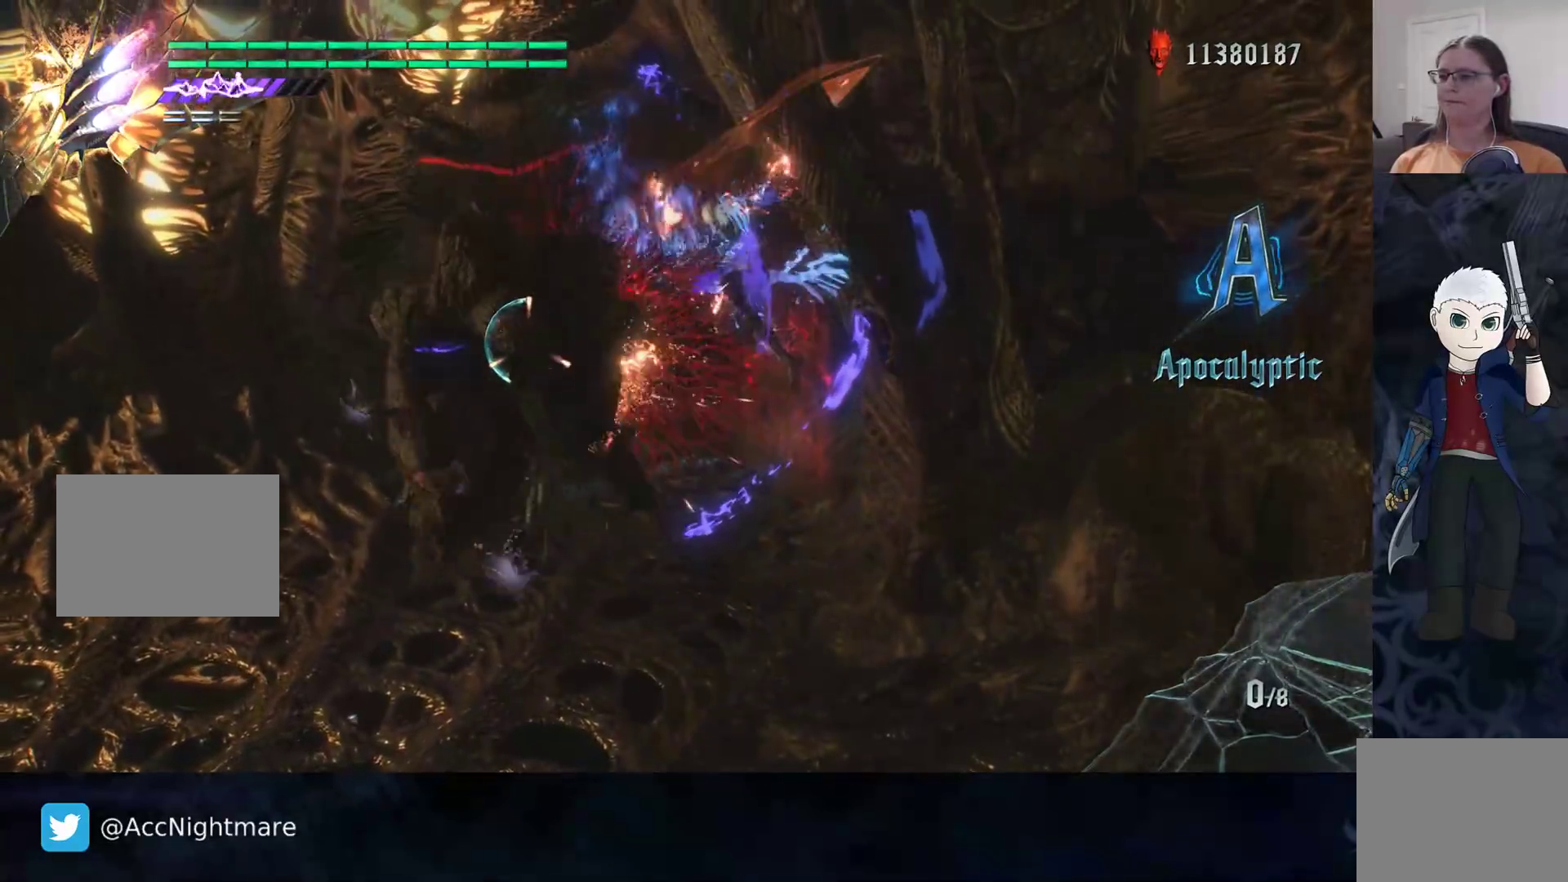
{"buttons": ["SQUARE"], "left_stick": "center", "right_stick": "center", "events": [[67, "TRIANGLE", "up"], [217, "TRIANGLE", "down"], [300, "TRIANGLE", "up"]]}
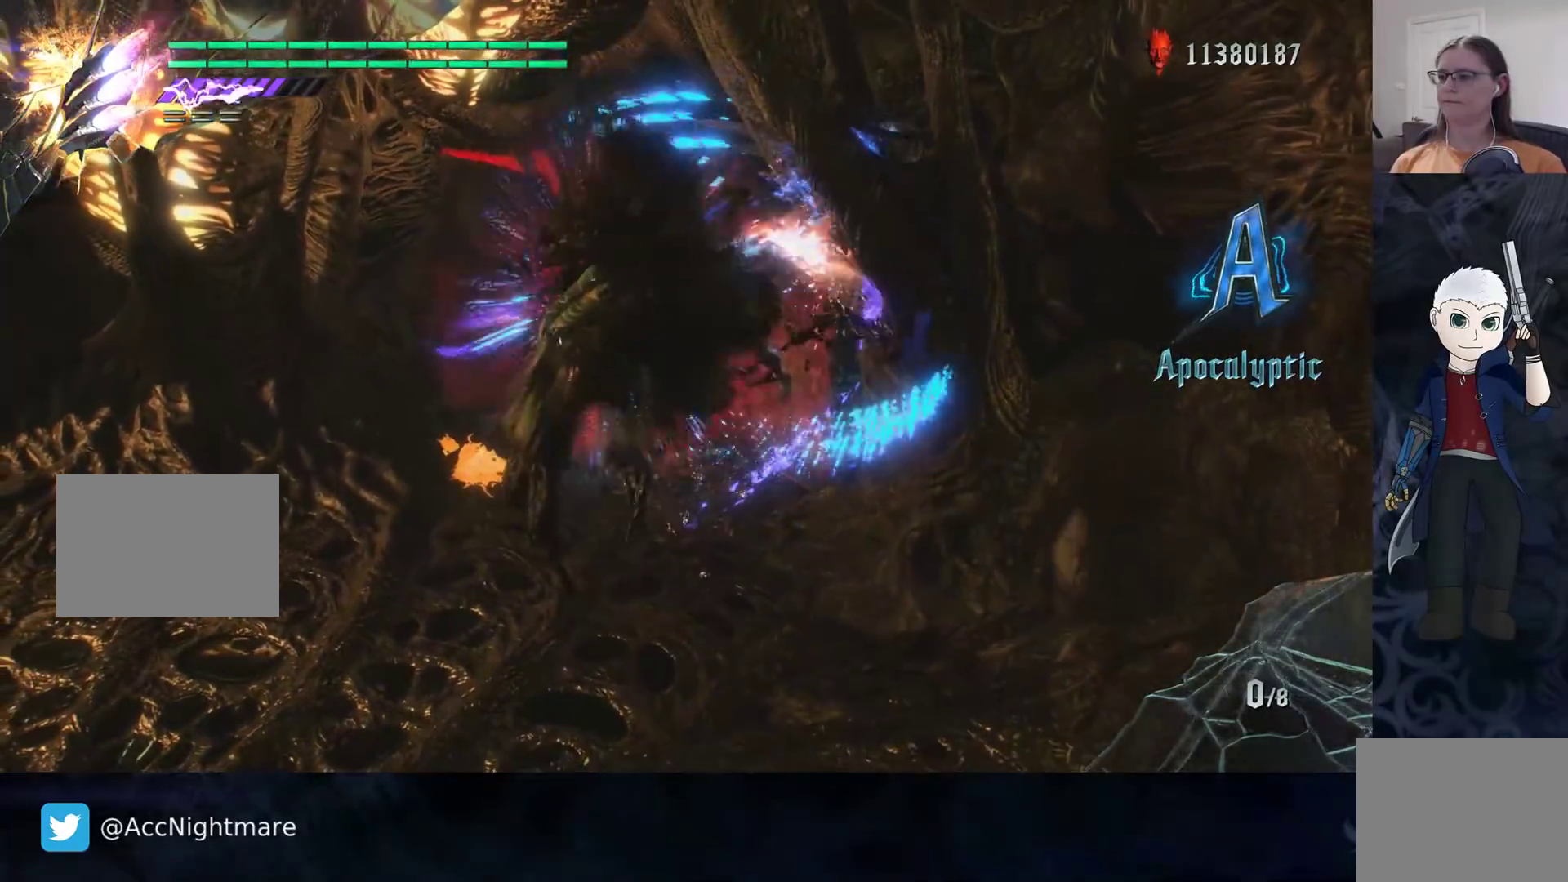
{"buttons": ["SQUARE"], "left_stick": "center", "right_stick": "center", "events": []}
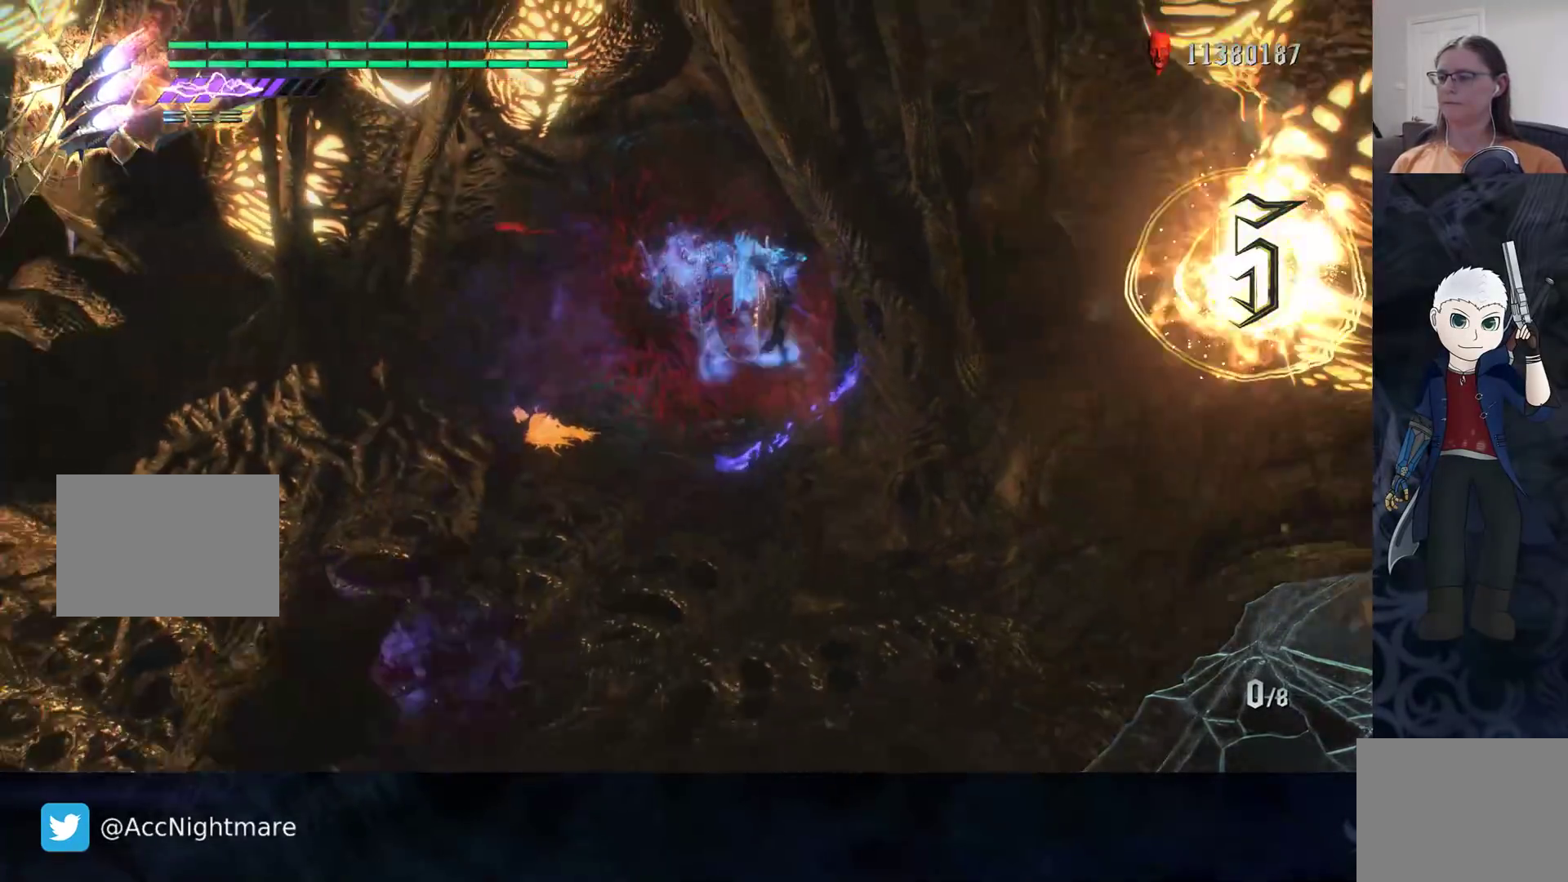
{"buttons": ["SQUARE"], "left_stick": "right", "right_stick": "center", "events": [[483, "left_stick", "right"]]}